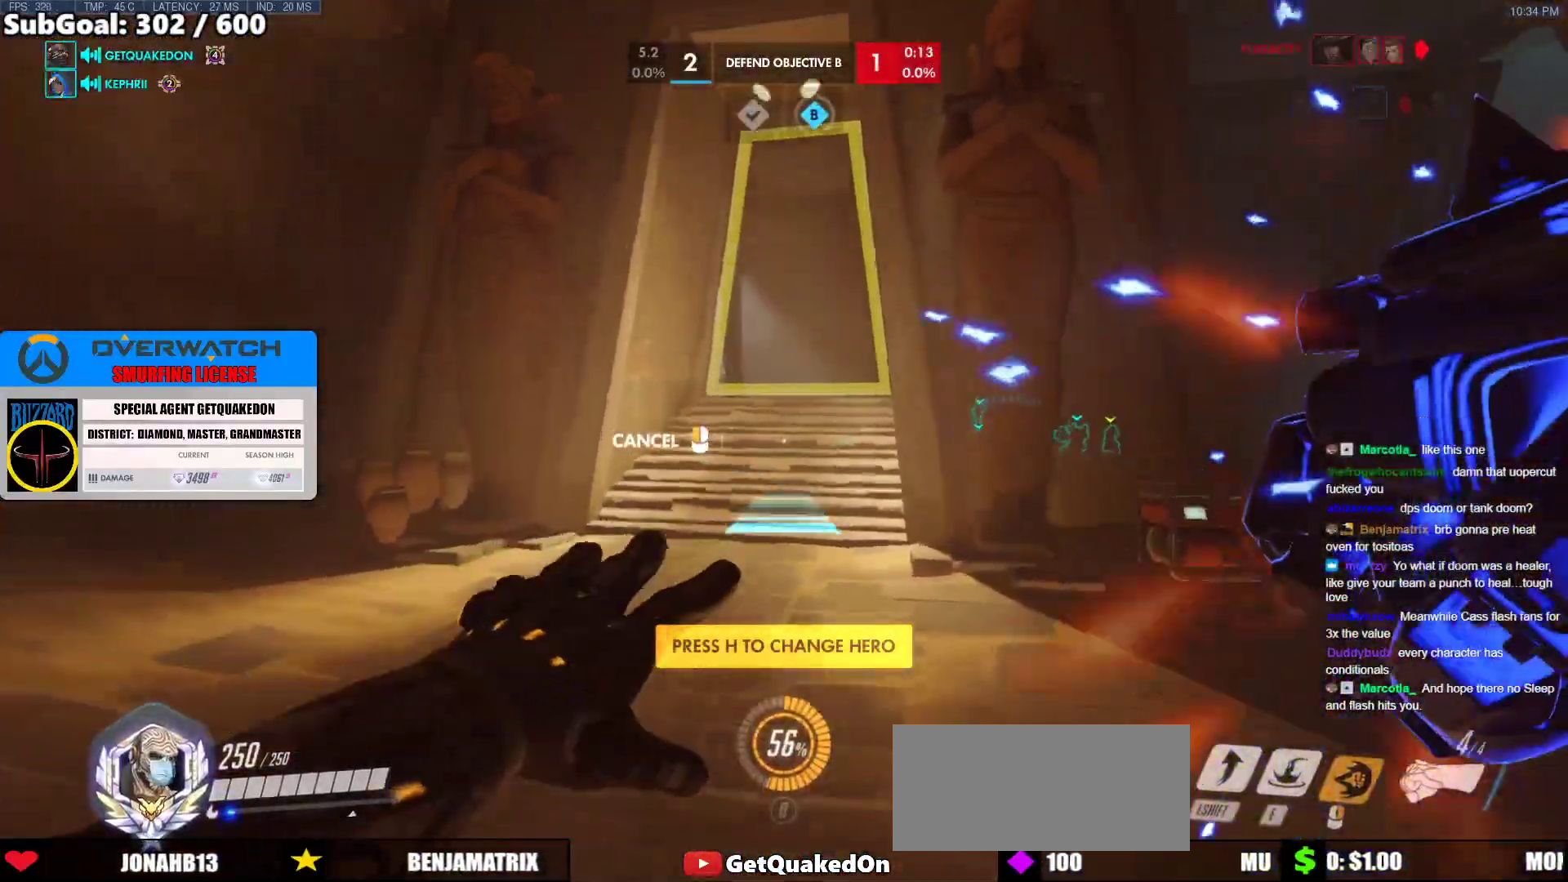
Gameplay with keyboard and mouse; each line is a JSON object with the keys and mouse buttons held at the frame after it. "events" lists presses ("down") and releases ("up") of "a", "ctrl", "d", "e", "f", "melee", "q", "r", "s", "shift", "space", "w", "mouse_left" and "mouse_right" between this image and that frame as [ms after this image, input, new state], when the widget could be followed in between. "mouse_left", "mouse_right" = the "left", "right" buttons of the "mouse" list. No other keys are recorded. Mouse movement is not recorded. Key names are as the overlay labels them; some are game actions (e.g. jump) rather than physical keys.
{"keys": ["w"], "mouse": [], "events": [[33, "space", "down"], [217, "space", "up"], [300, "d", "up"], [500, "mouse_right", "up"]]}
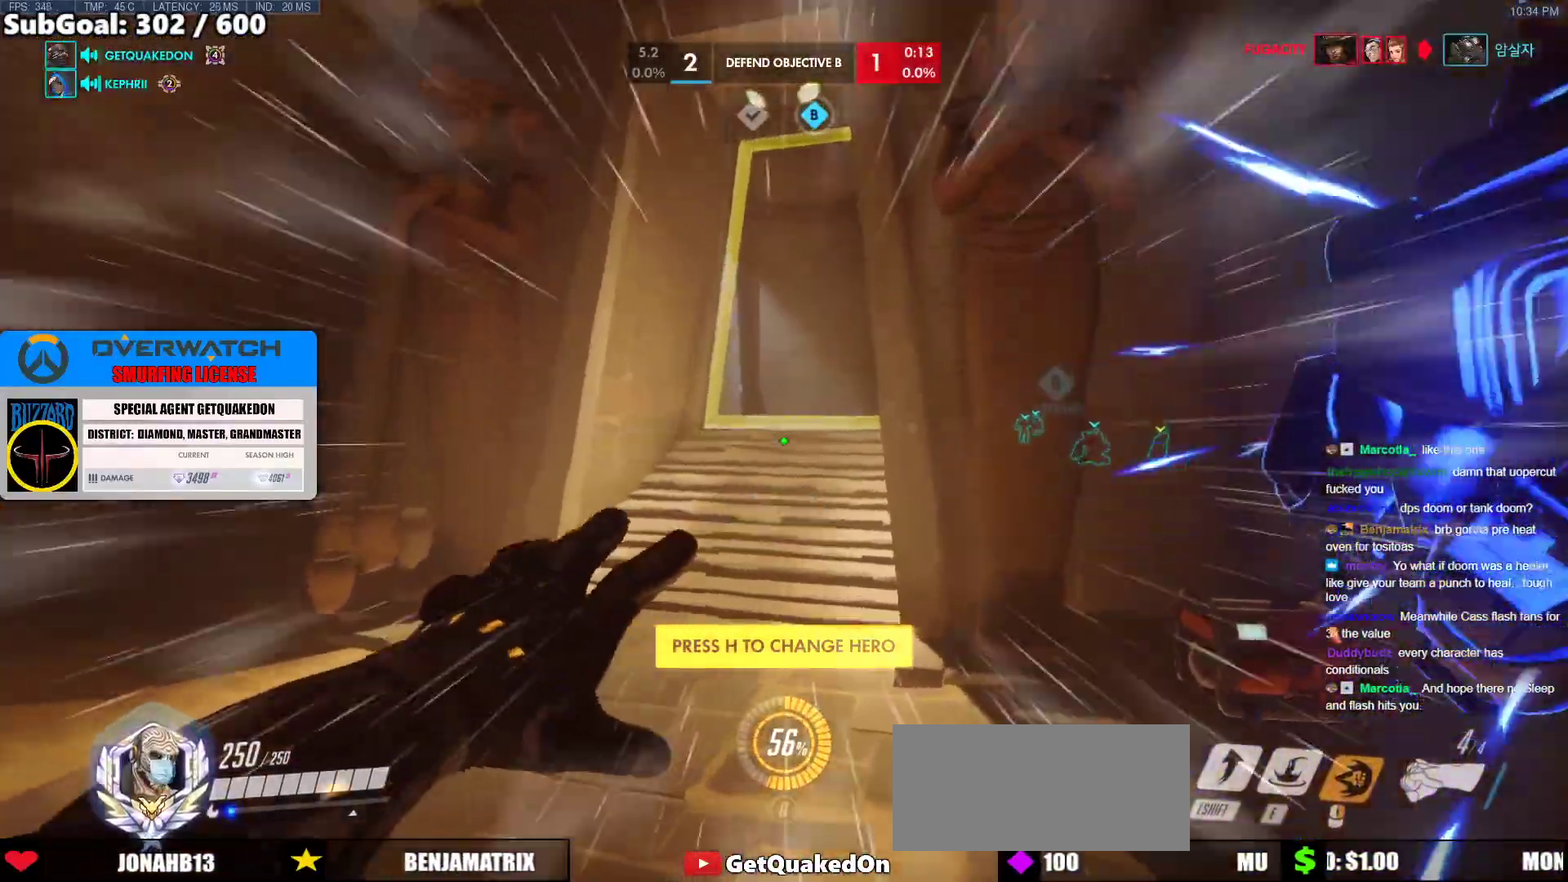
{"keys": ["w"], "mouse": [], "events": [[317, "space", "down"], [467, "space", "up"]]}
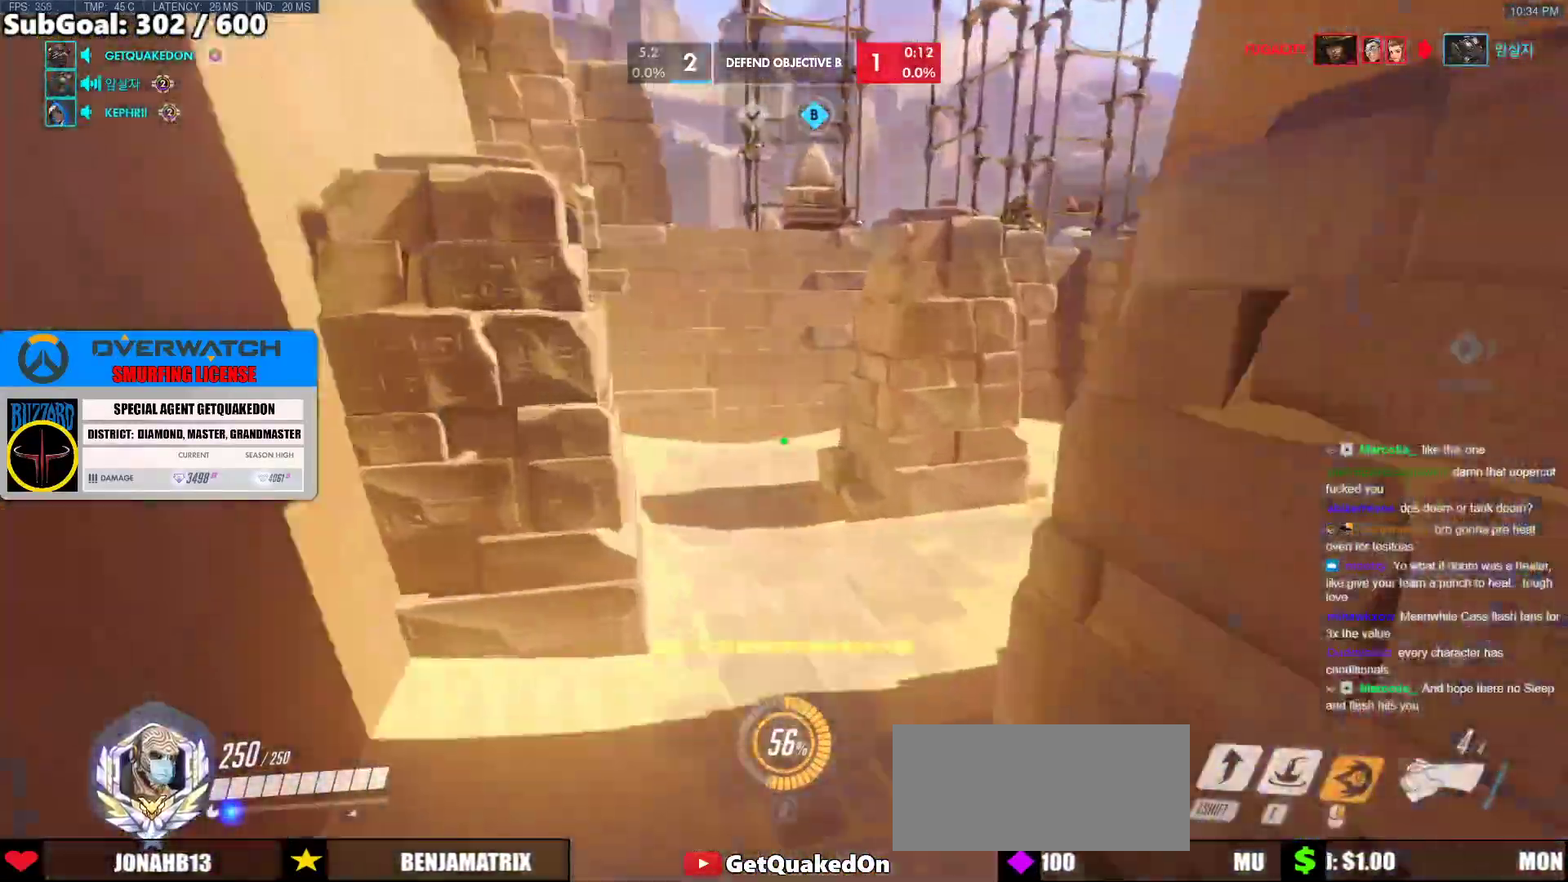
{"keys": ["a", "shift", "w"], "mouse": [], "events": [[383, "shift", "down"], [483, "a", "down"]]}
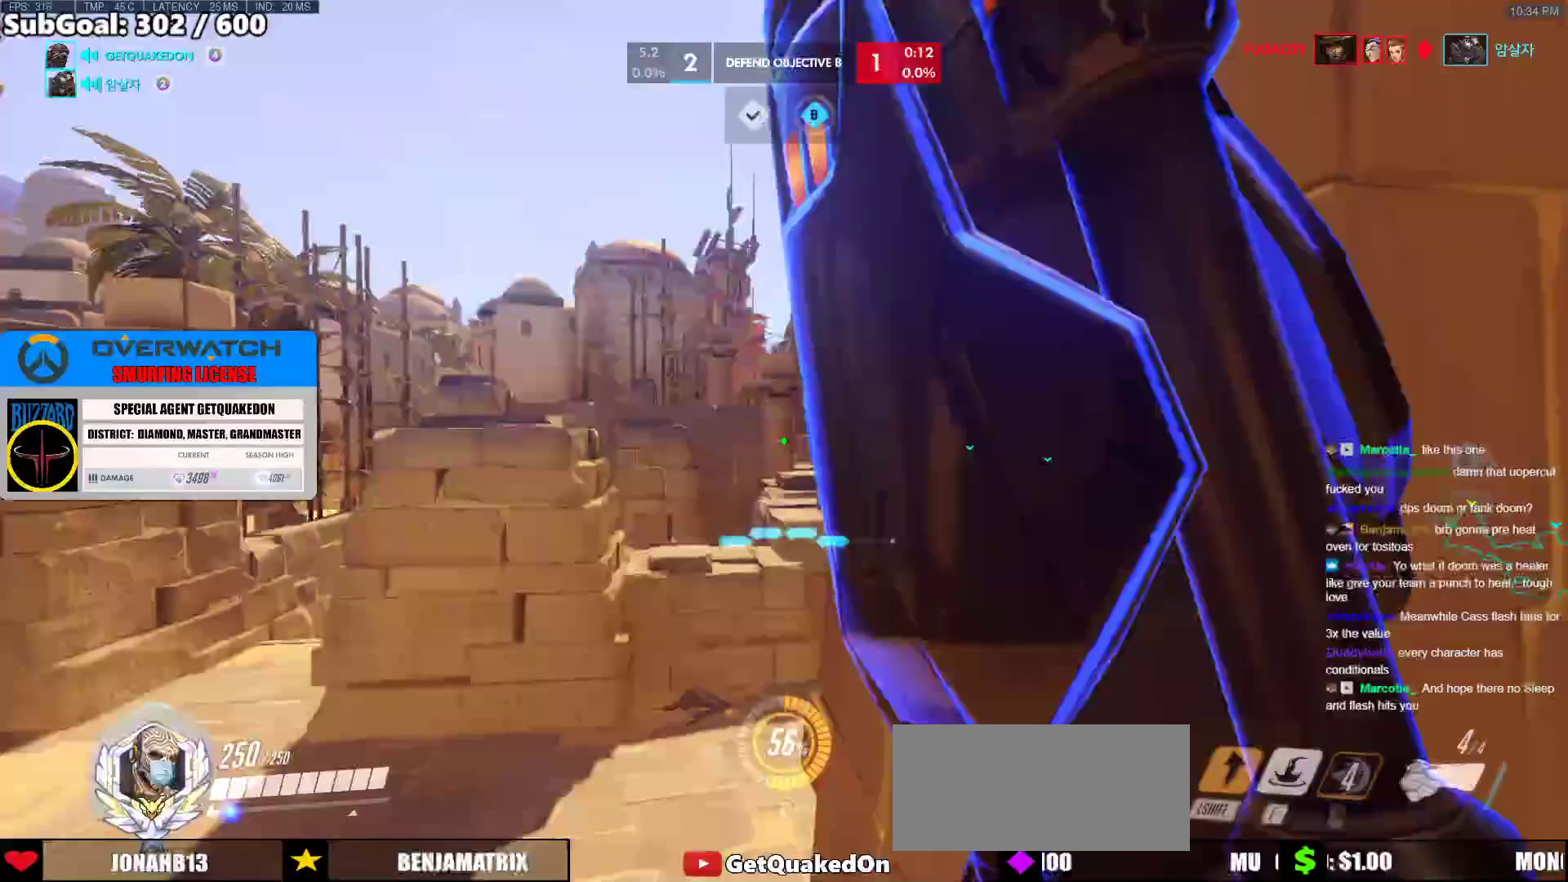
{"keys": ["a", "e", "w"], "mouse": [], "events": [[17, "shift", "up"], [167, "e", "down"]]}
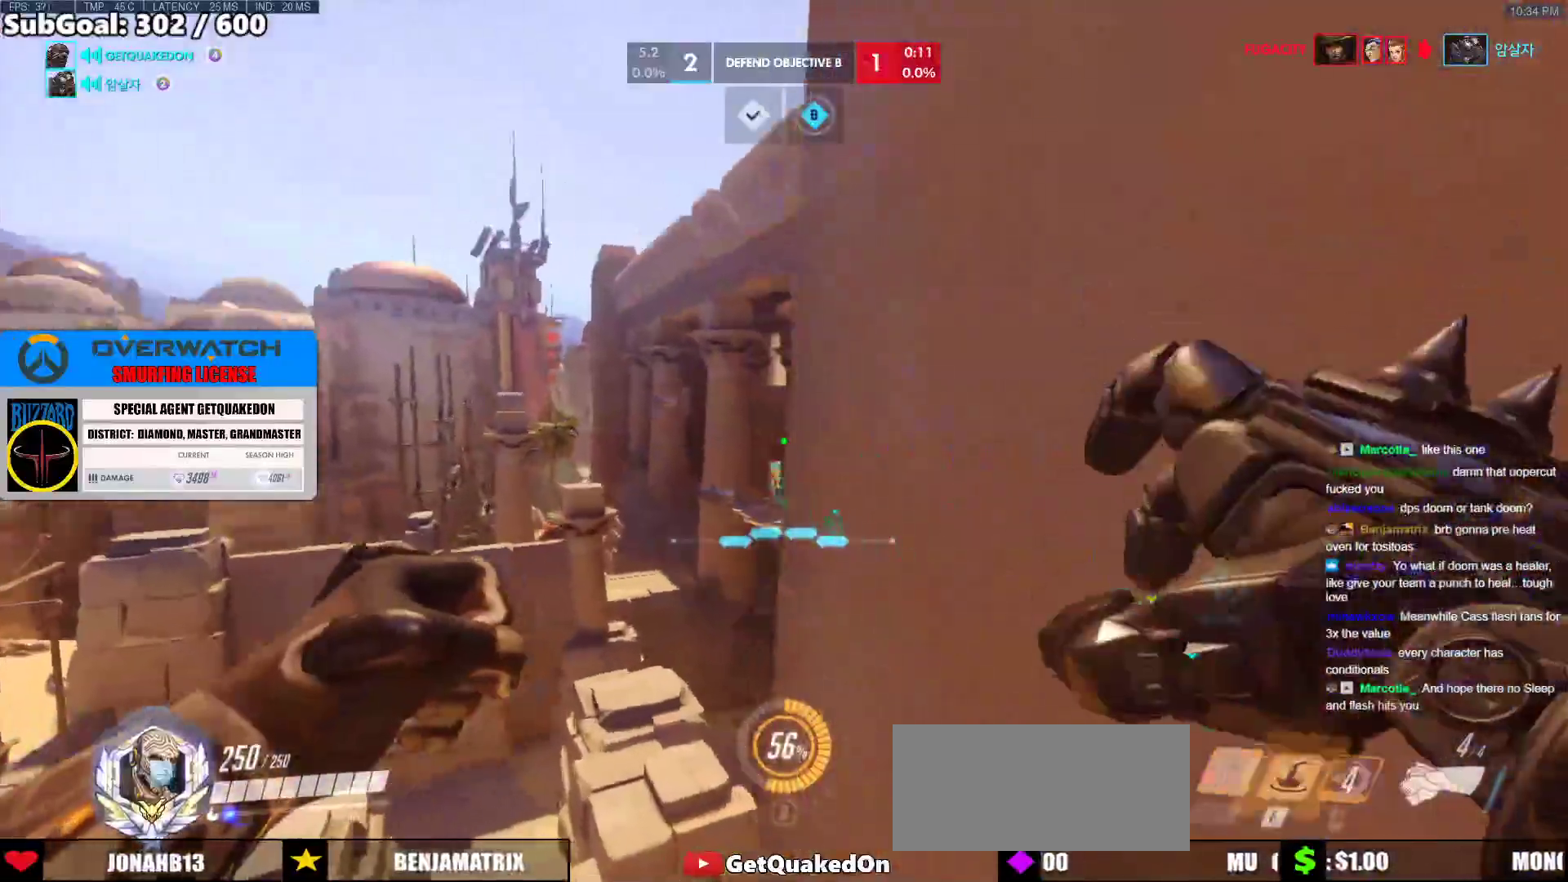
{"keys": ["e", "w"], "mouse": [], "events": [[417, "a", "up"]]}
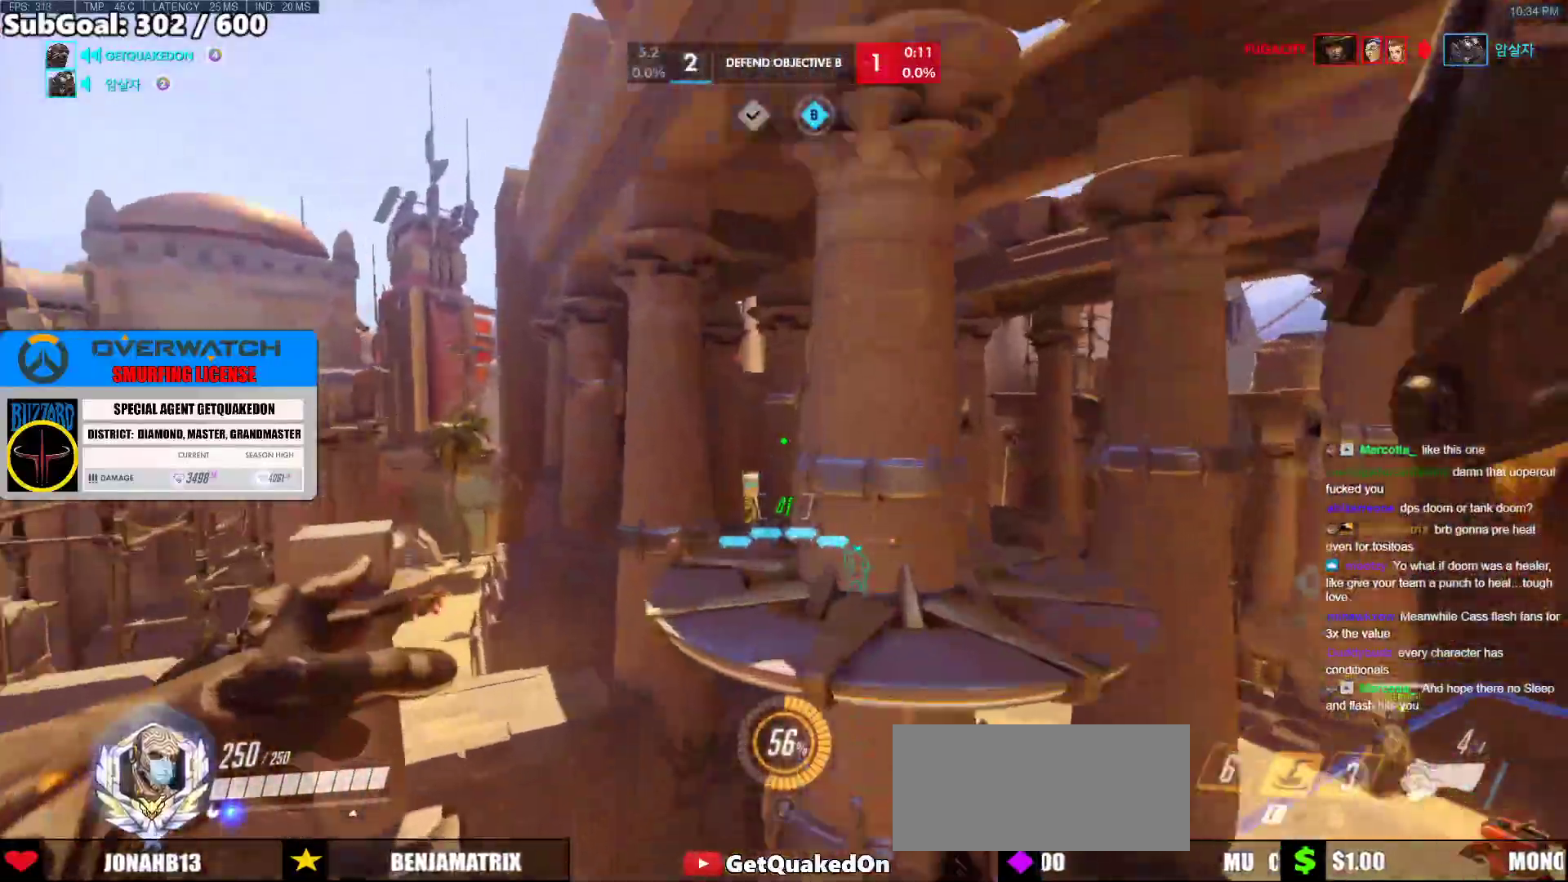
{"keys": ["w"], "mouse": [], "events": [[17, "e", "up"]]}
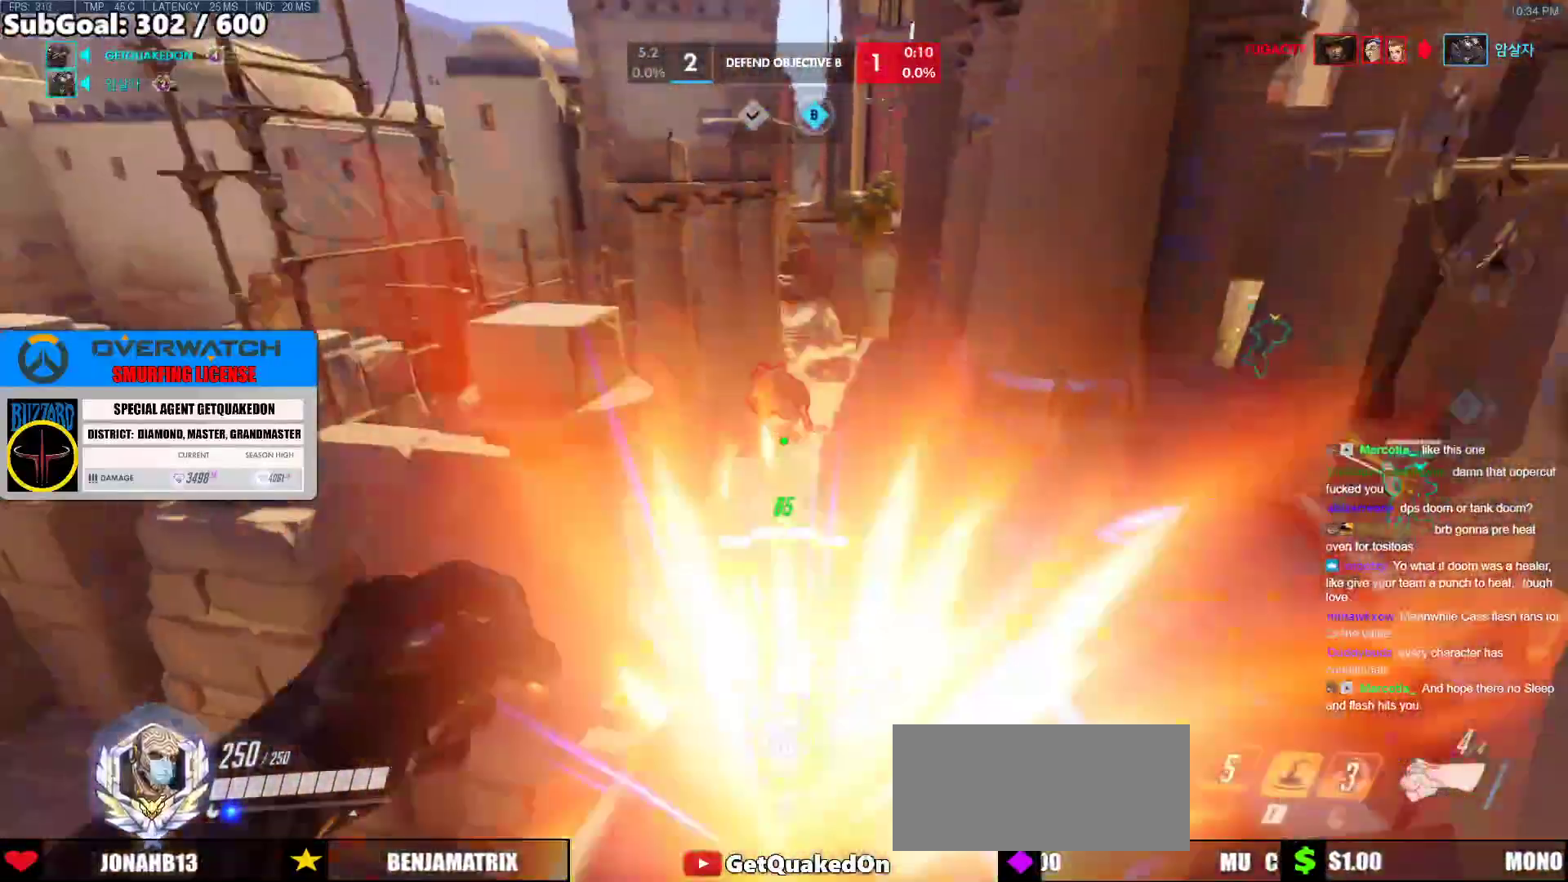
{"keys": ["w"], "mouse": [], "events": [[33, "d", "down"], [167, "d", "up"]]}
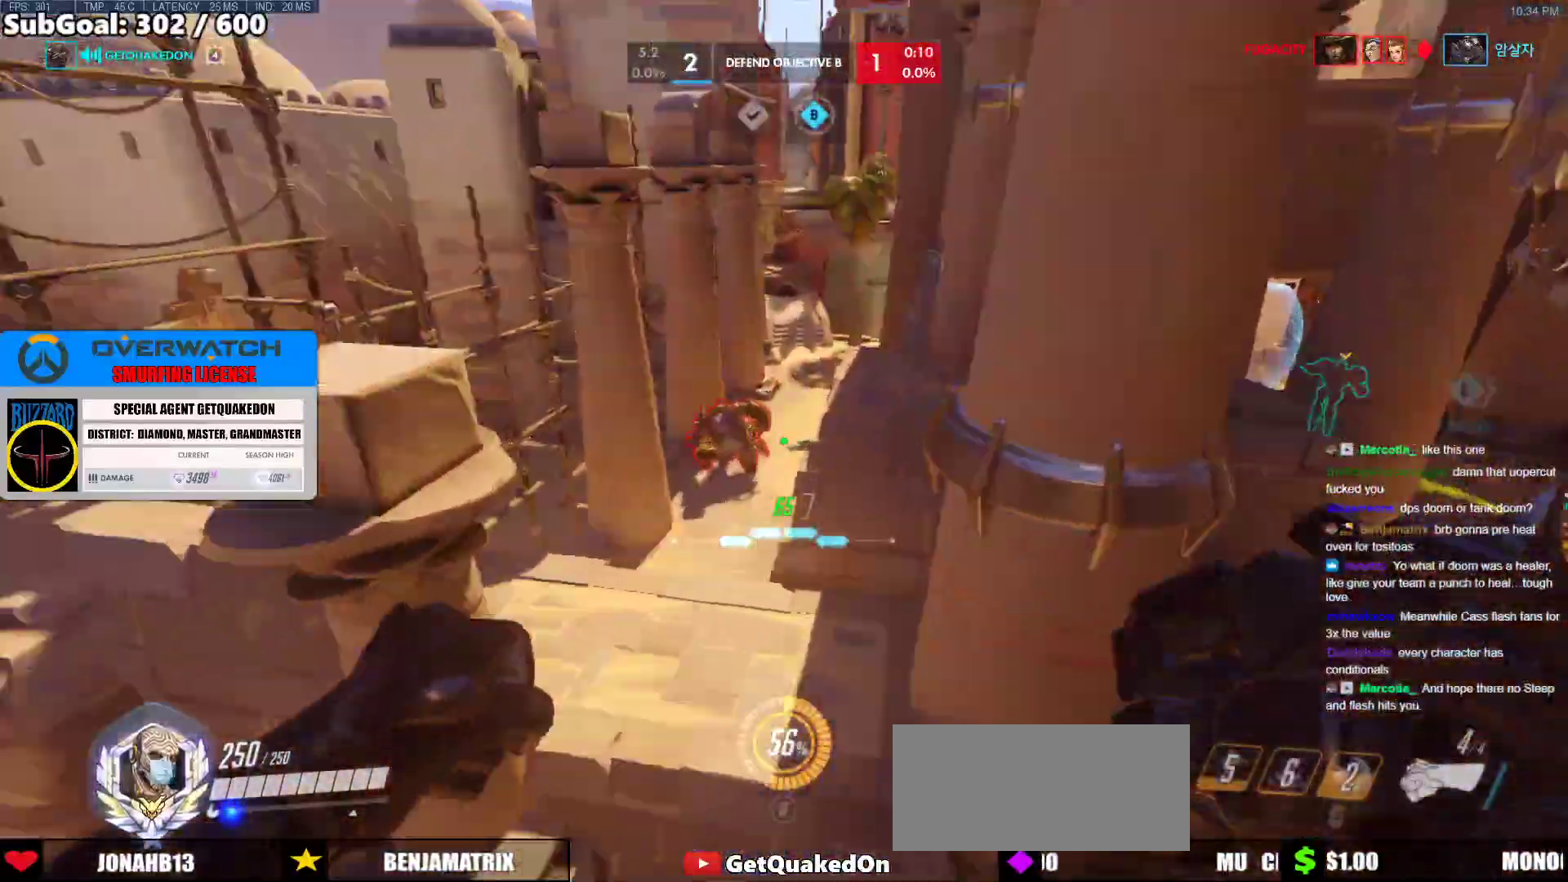
{"keys": ["d"], "mouse": ["left"], "events": [[33, "d", "down"], [33, "mouse_left", "down"], [33, "w", "up"], [317, "space", "down"], [467, "space", "up"]]}
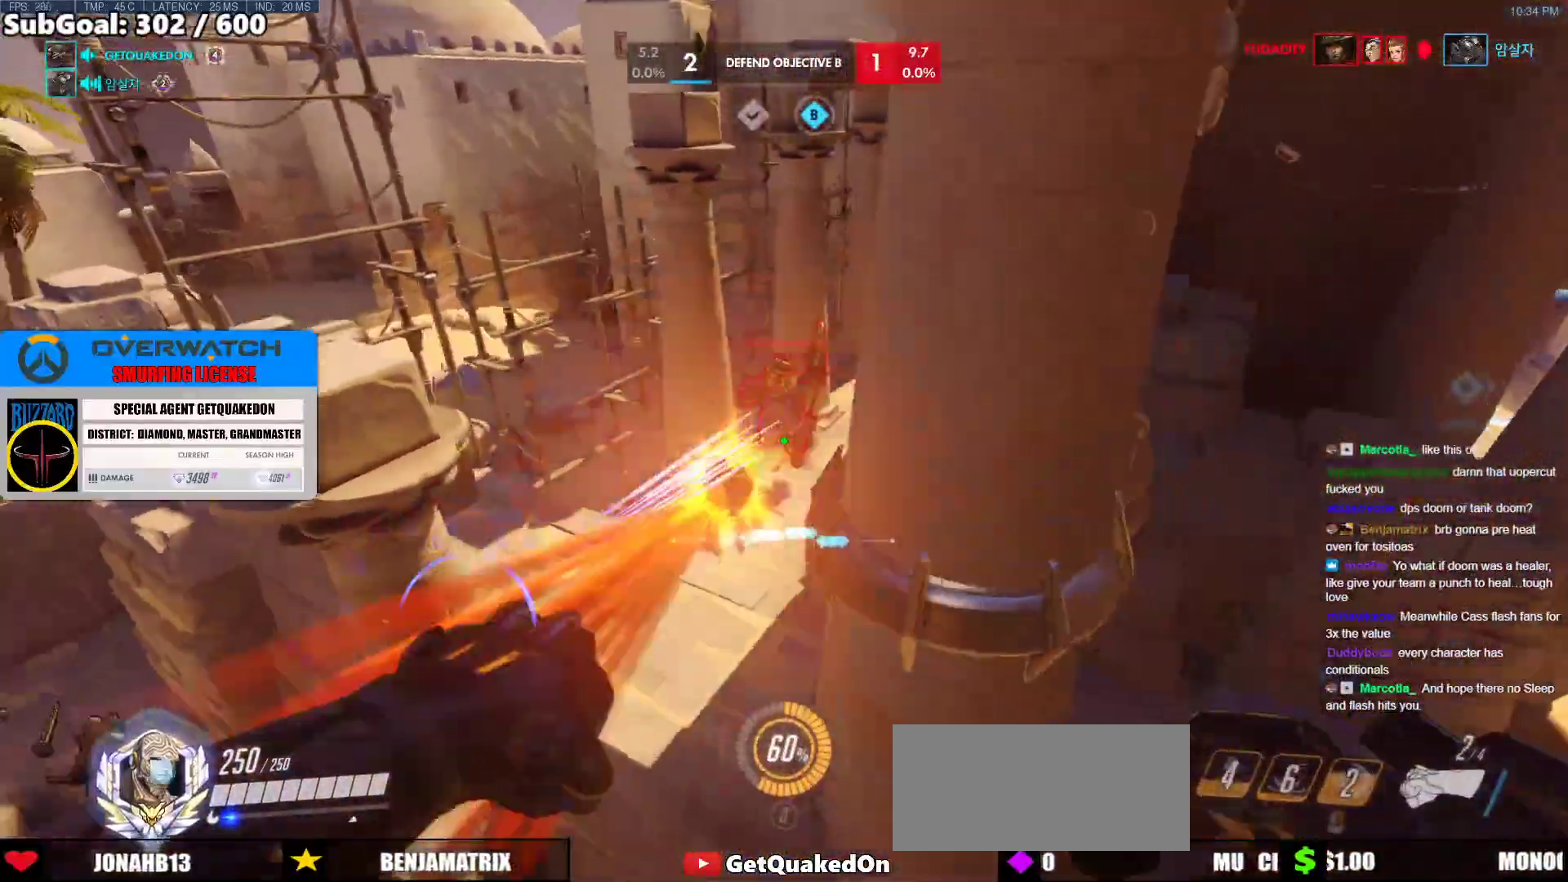
{"keys": ["d", "w"], "mouse": [], "events": [[283, "w", "down"], [333, "mouse_left", "up"]]}
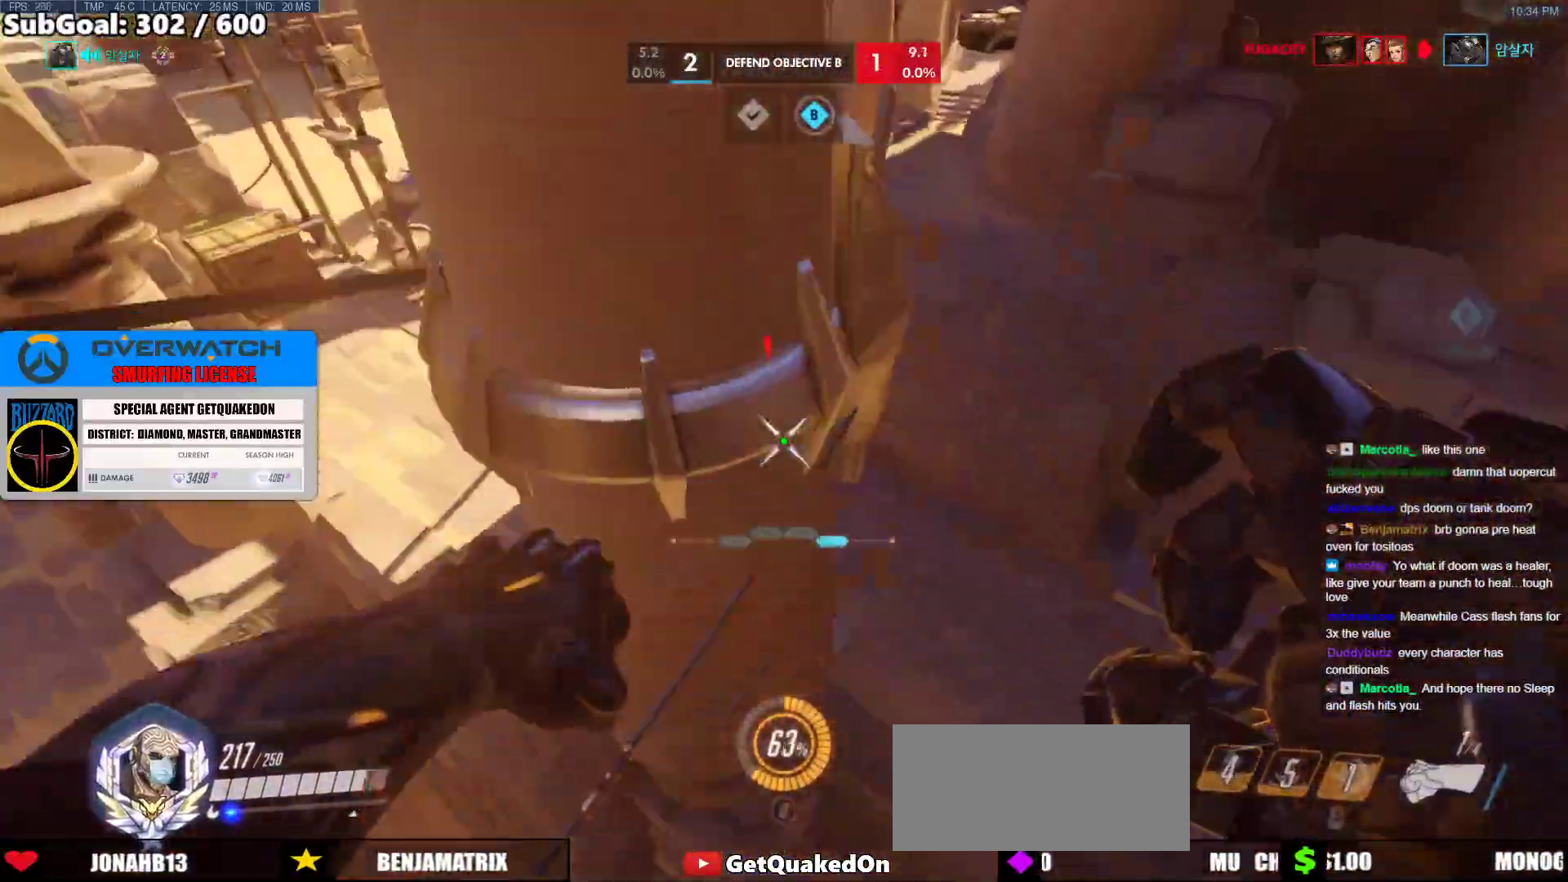
{"keys": ["d", "w"], "mouse": ["left"], "events": [[450, "mouse_left", "down"]]}
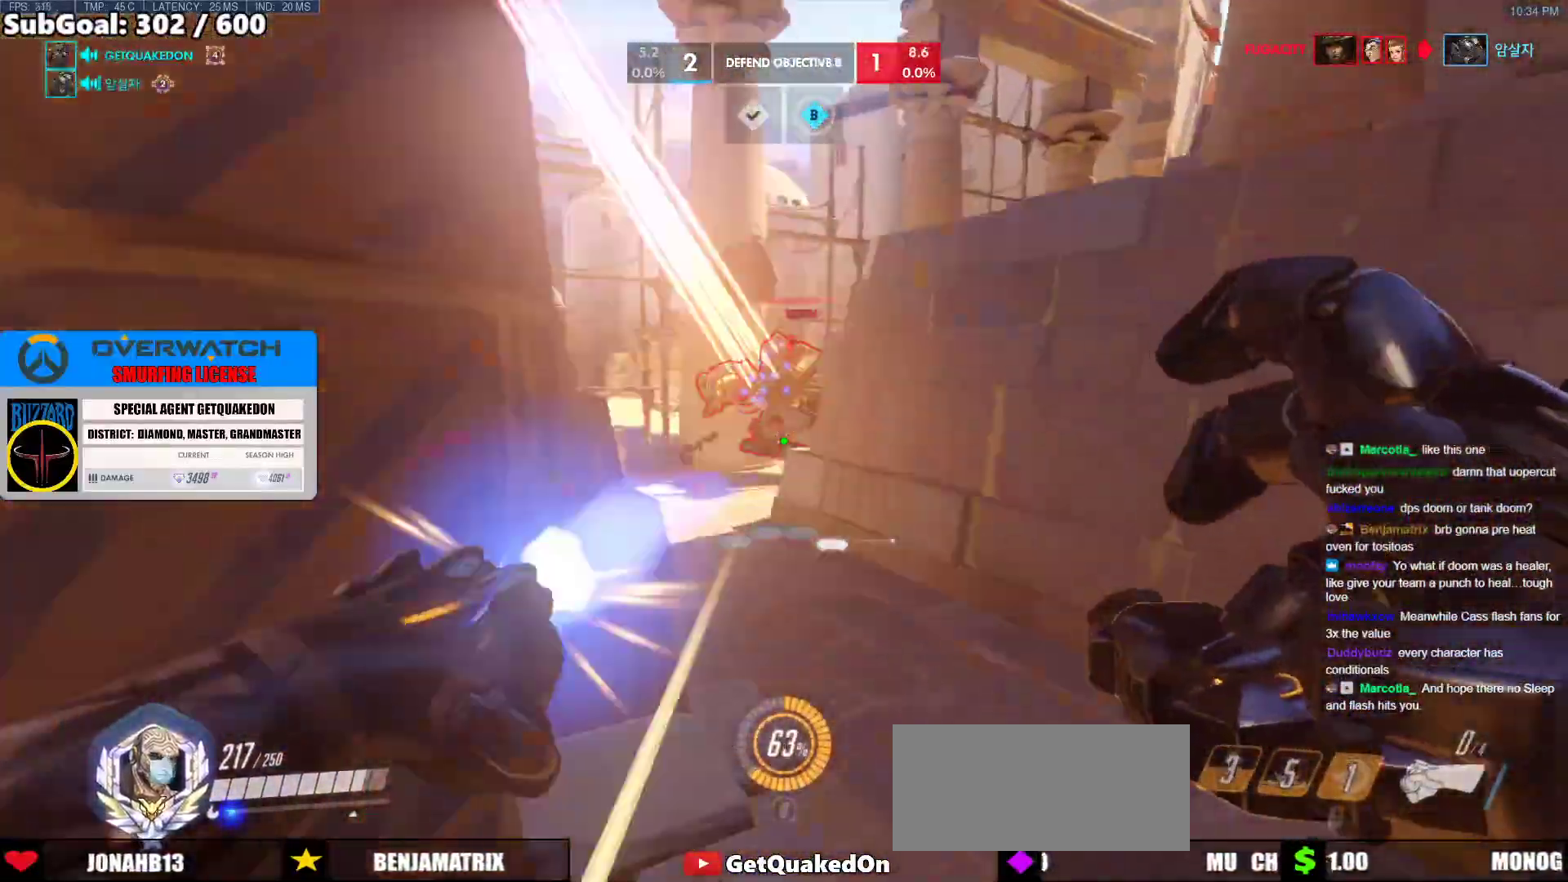
{"keys": ["w"], "mouse": ["right"], "events": [[133, "mouse_left", "up"], [133, "mouse_right", "down"], [183, "space", "down"], [317, "space", "up"], [417, "d", "up"]]}
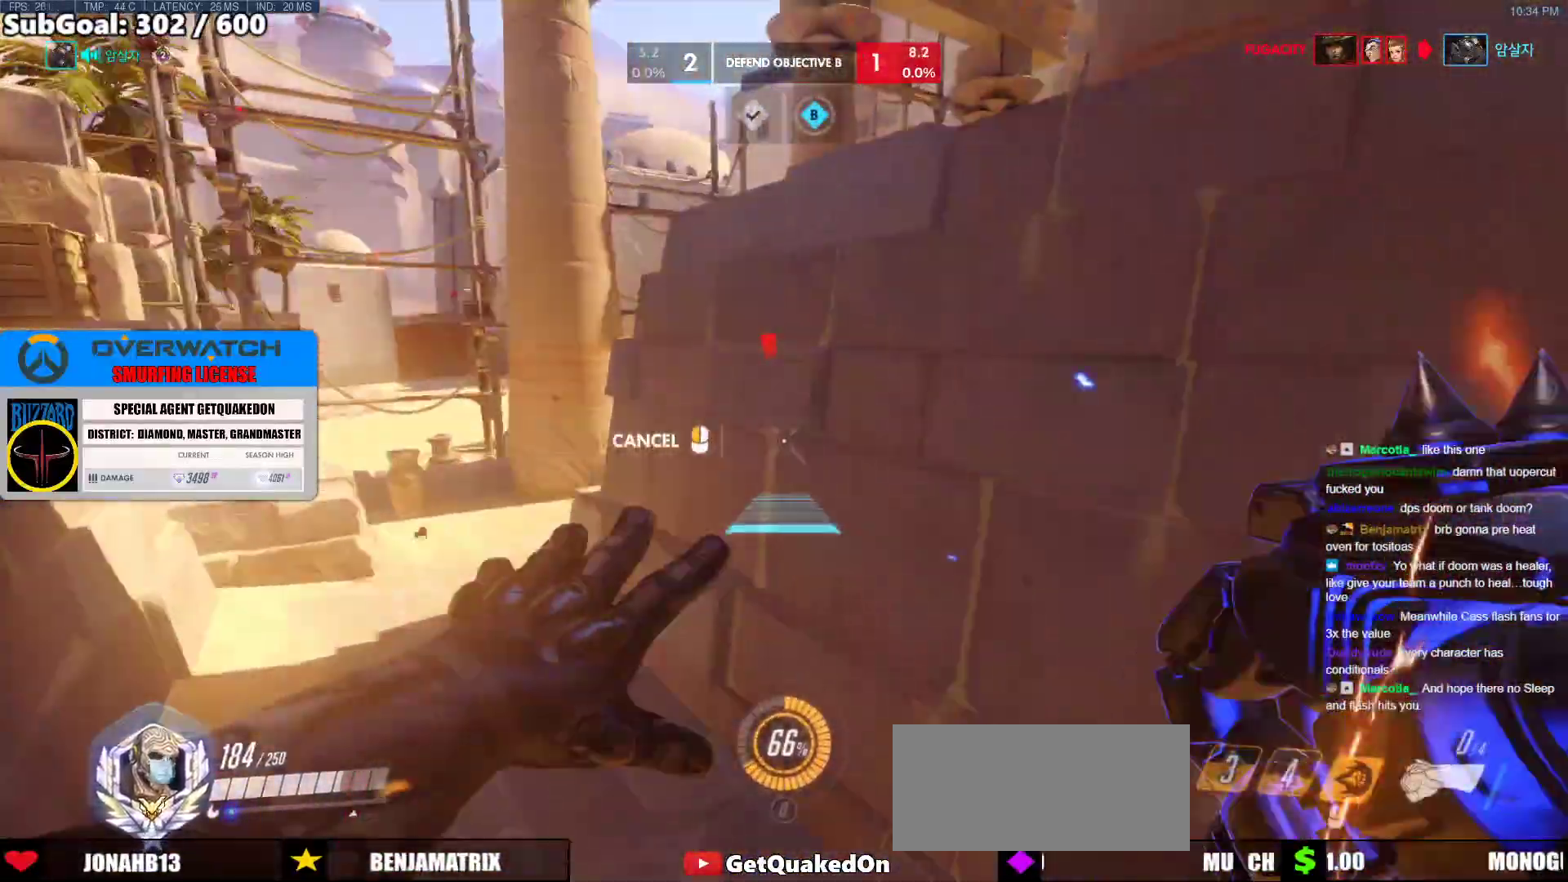
{"keys": ["space", "w"], "mouse": [], "events": [[150, "a", "down"], [283, "a", "up"], [283, "mouse_right", "up"], [483, "space", "down"]]}
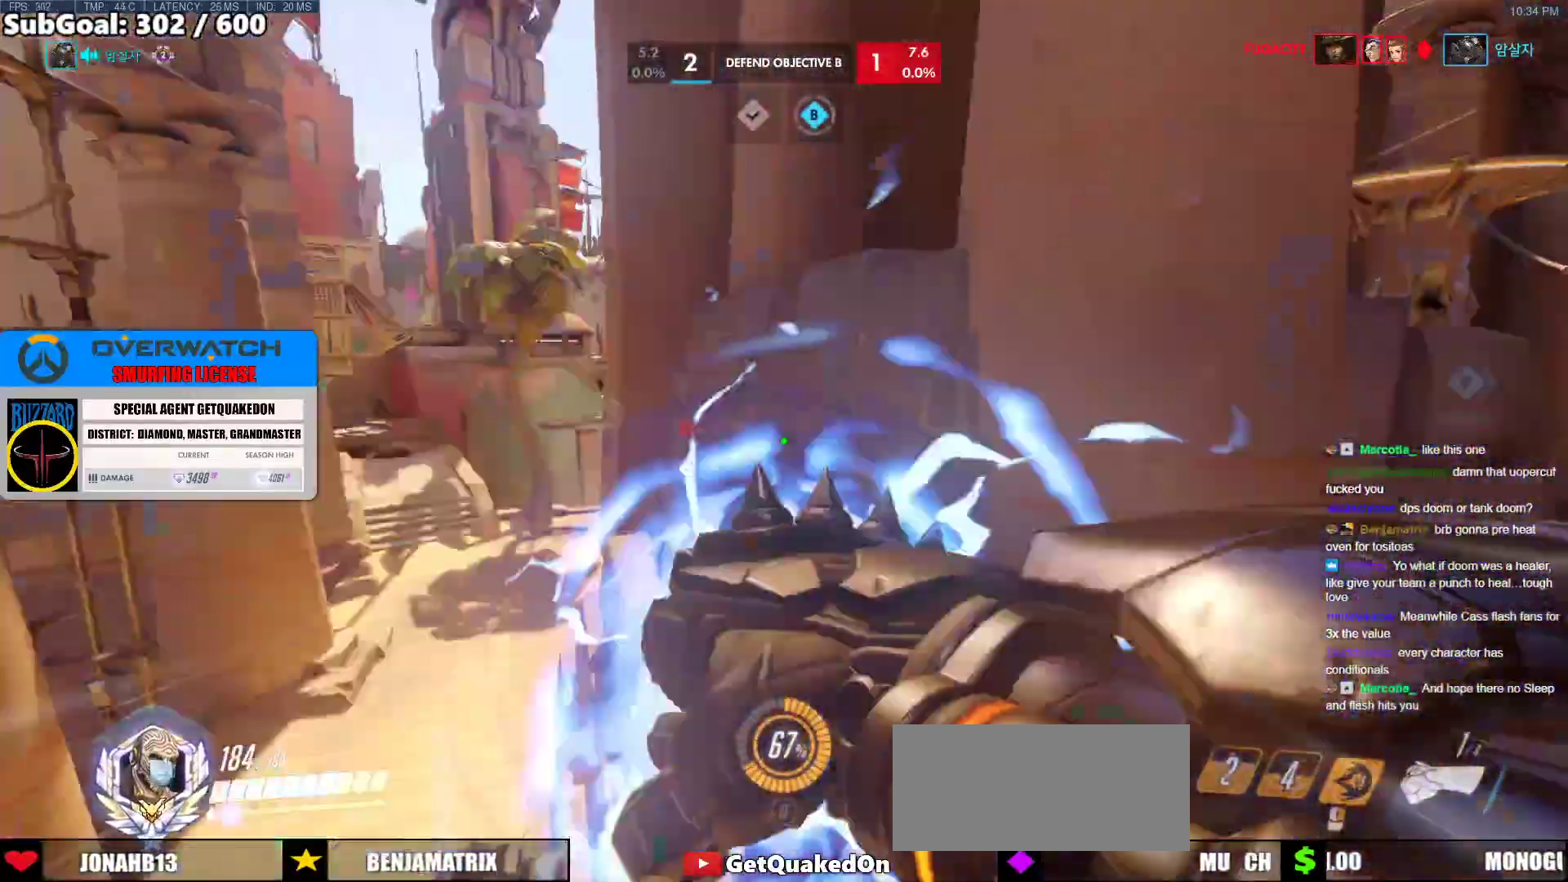
{"keys": ["a", "w"], "mouse": [], "events": [[33, "space", "up"], [350, "a", "down"]]}
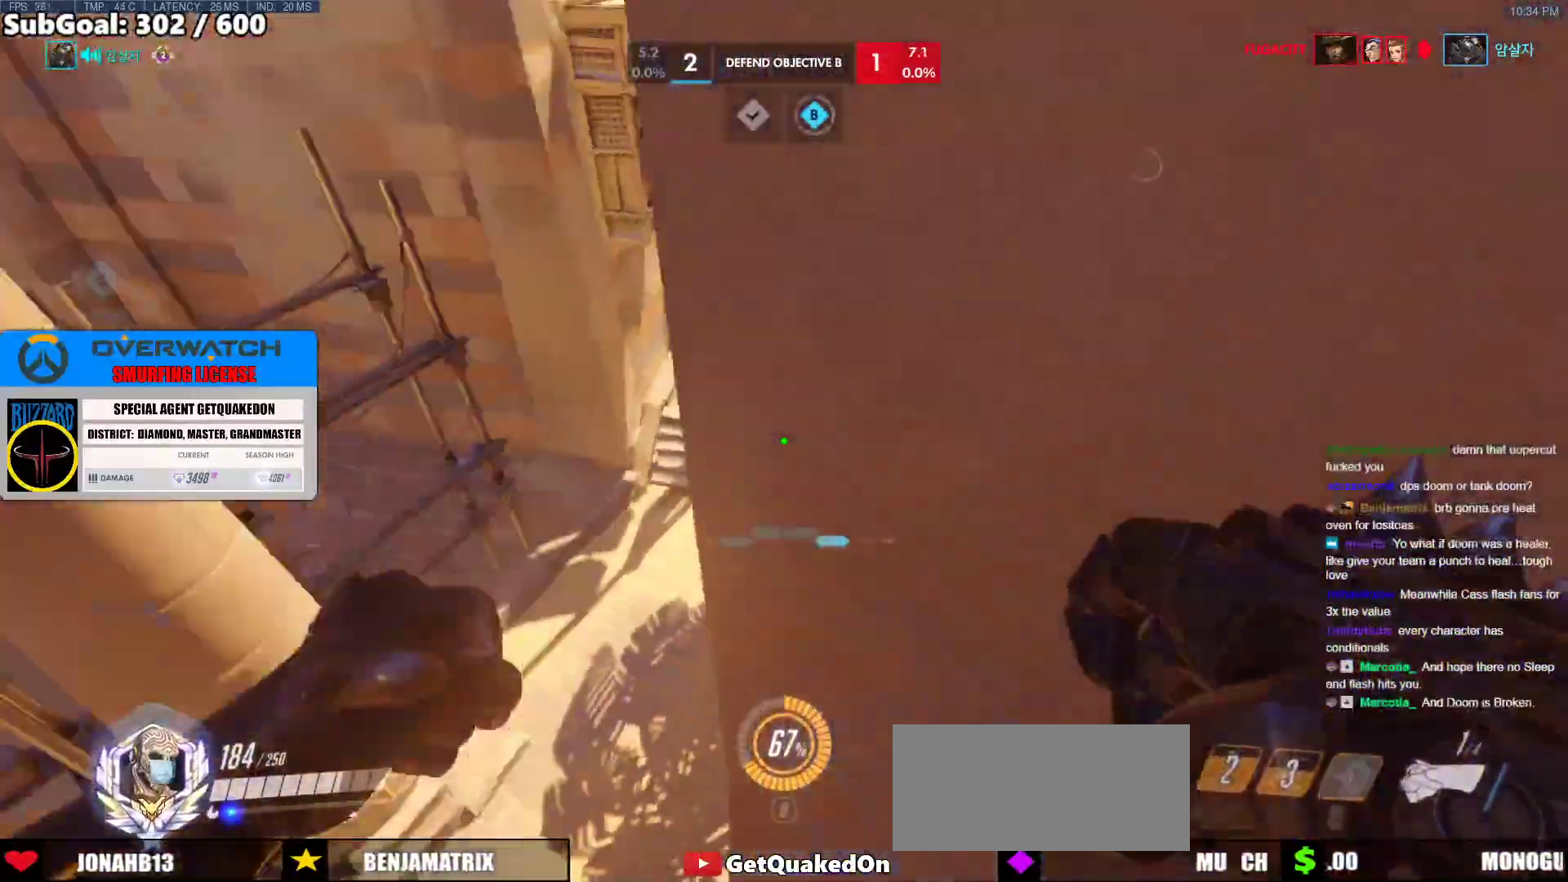
{"keys": ["a", "s"], "mouse": [], "events": [[83, "a", "up"], [133, "d", "down"], [133, "w", "up"], [233, "a", "down"], [233, "d", "up"], [233, "s", "down"]]}
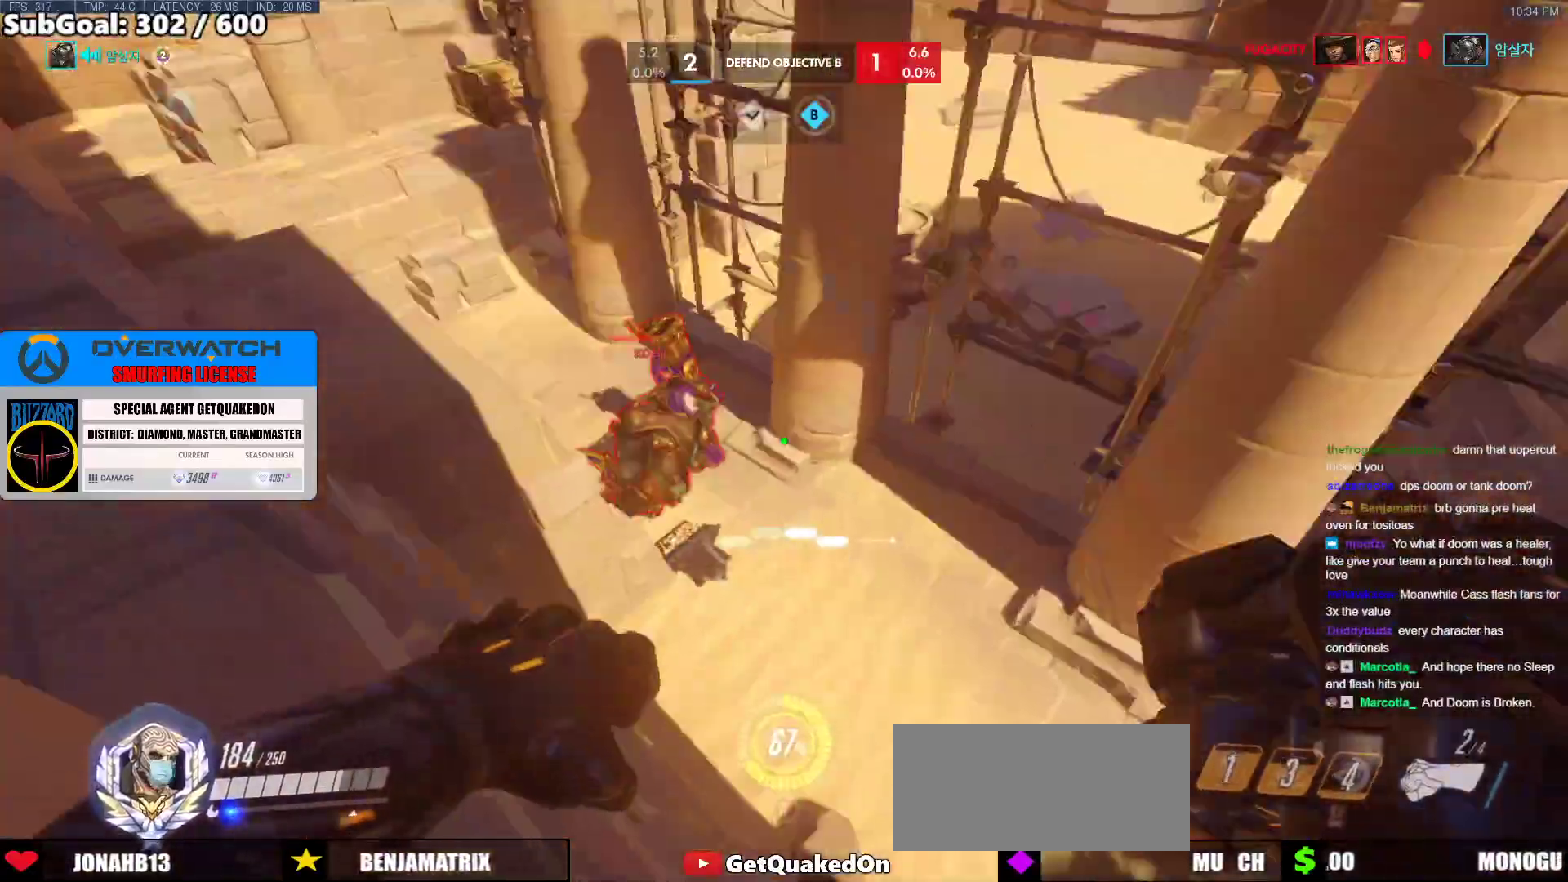
{"keys": ["a", "w"], "mouse": ["left"], "events": [[17, "s", "up"], [50, "mouse_left", "down"], [200, "mouse_left", "up"], [383, "mouse_left", "down"], [433, "w", "down"]]}
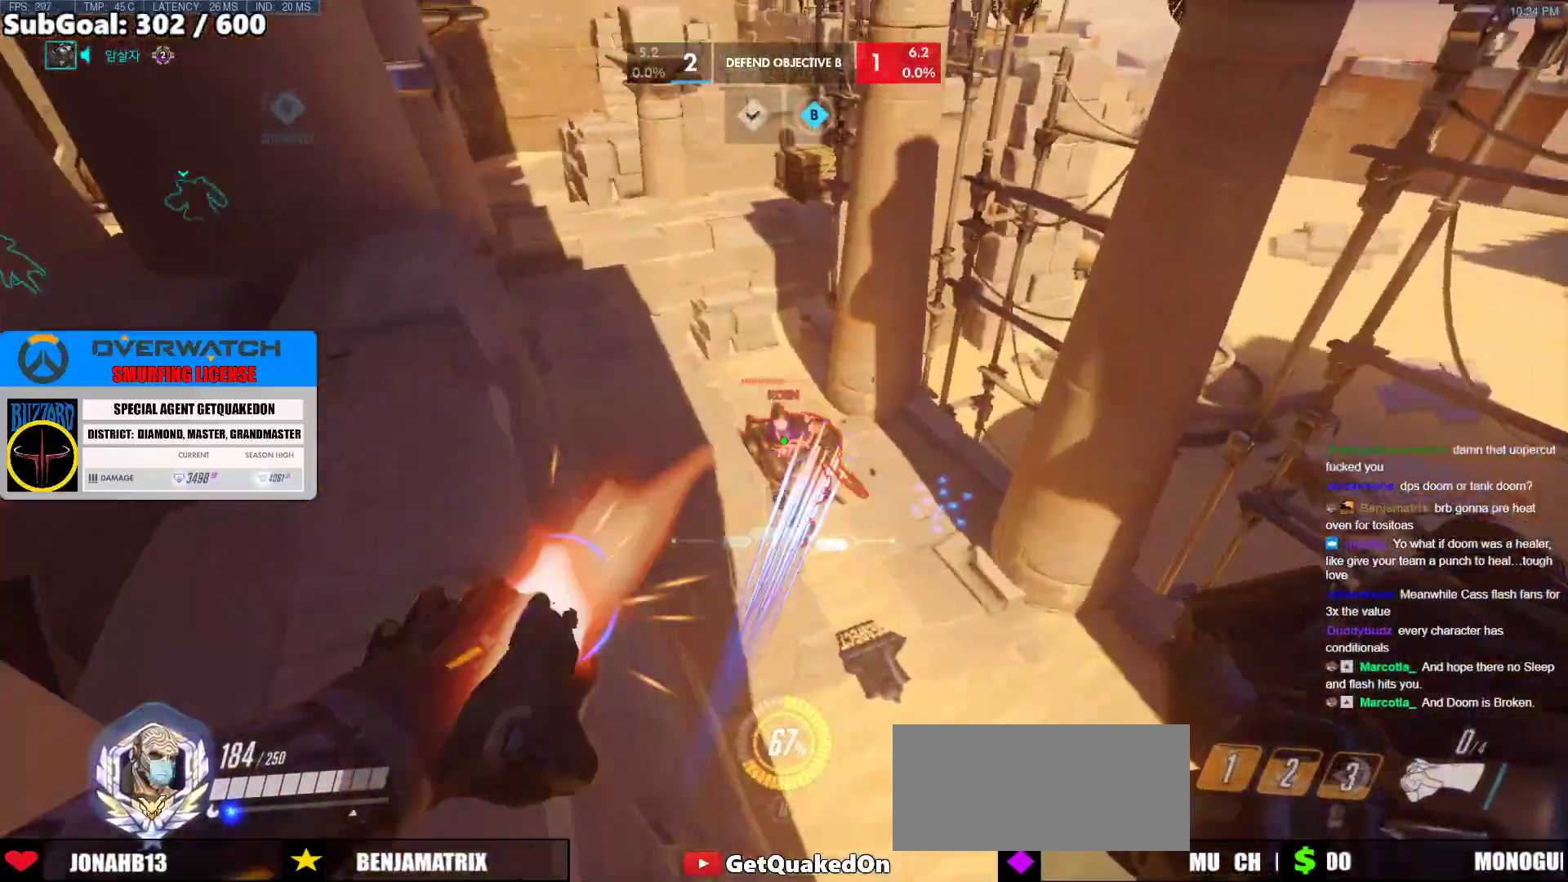
{"keys": ["d", "s"], "mouse": [], "events": [[33, "mouse_left", "up"], [33, "space", "down"], [217, "space", "up"], [267, "w", "up"], [350, "s", "down"], [400, "a", "up"], [500, "d", "down"]]}
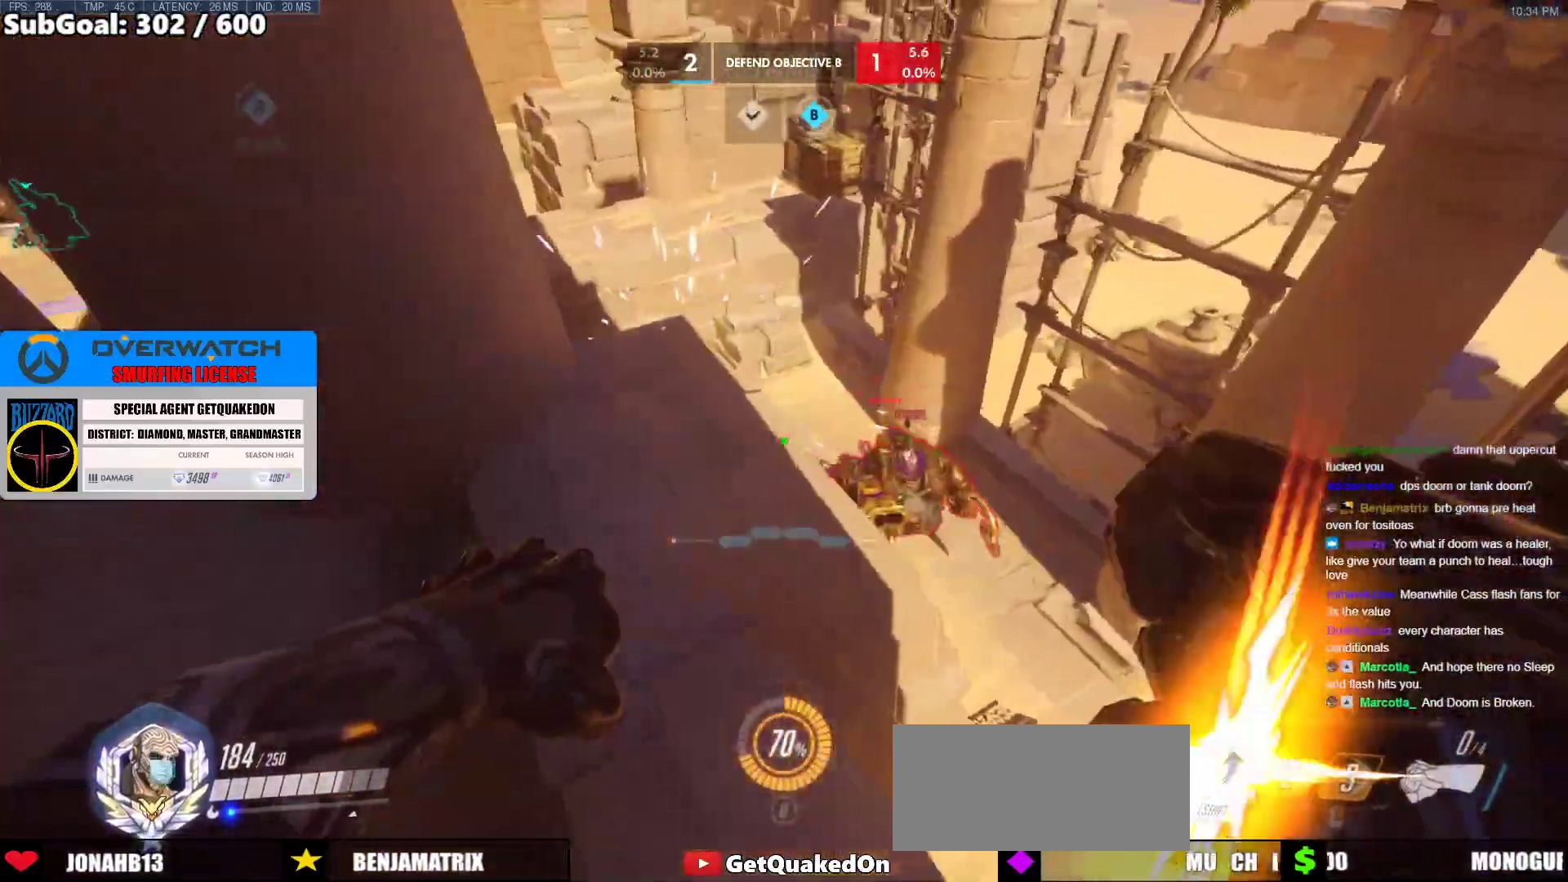
{"keys": ["d", "s"], "mouse": [], "events": [[50, "d", "up"], [367, "d", "down"]]}
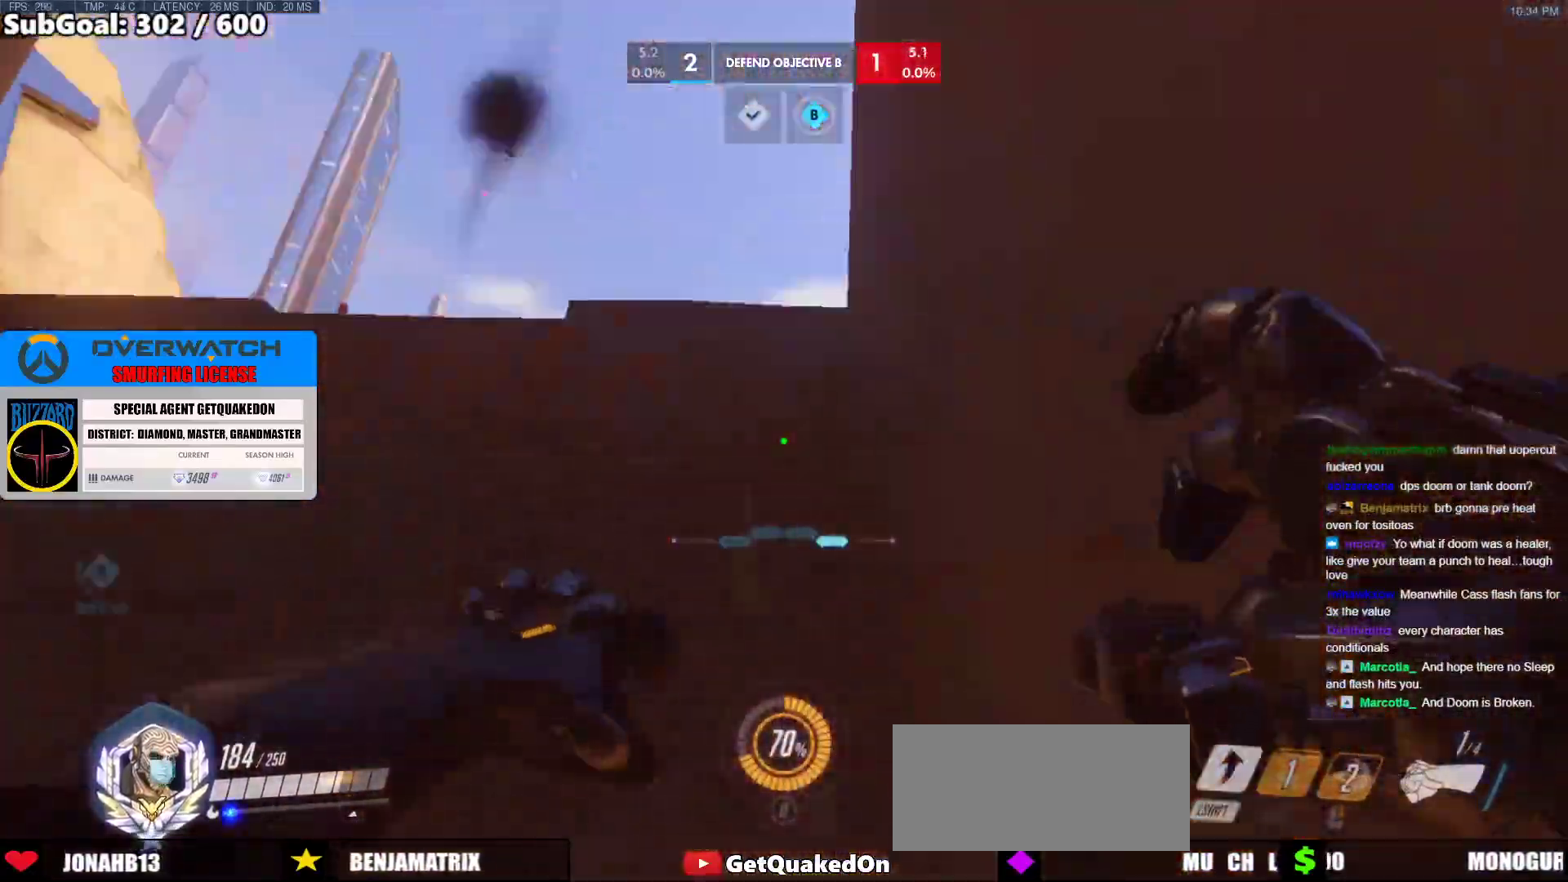
{"keys": ["w"], "mouse": [], "events": [[283, "s", "up"], [433, "w", "down"], [483, "d", "up"]]}
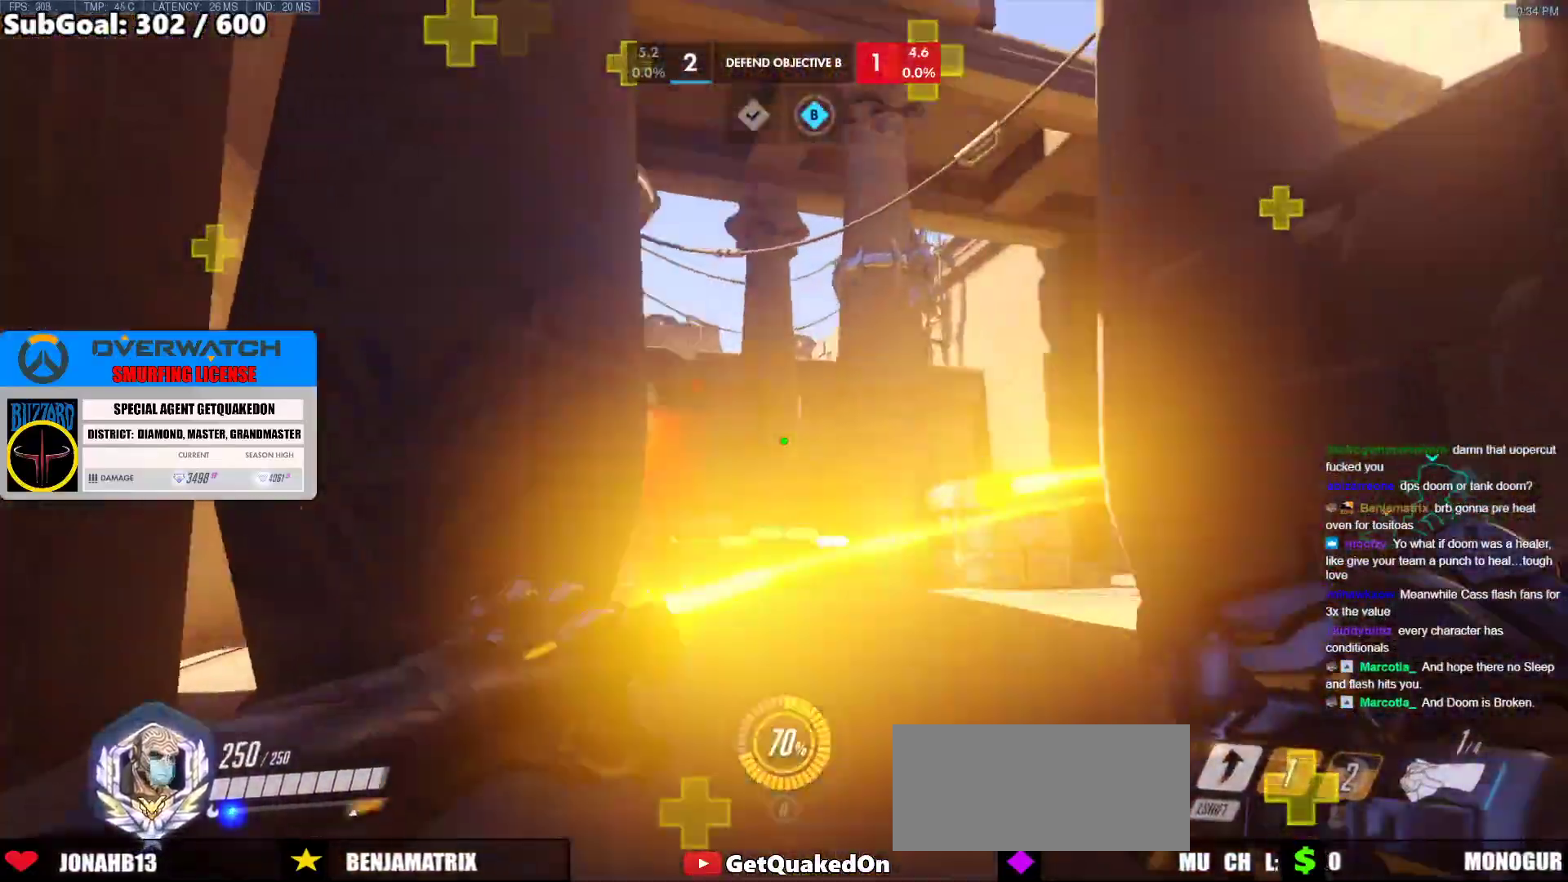
{"keys": ["d", "w"], "mouse": [], "events": [[267, "d", "down"], [267, "space", "down"], [400, "space", "up"]]}
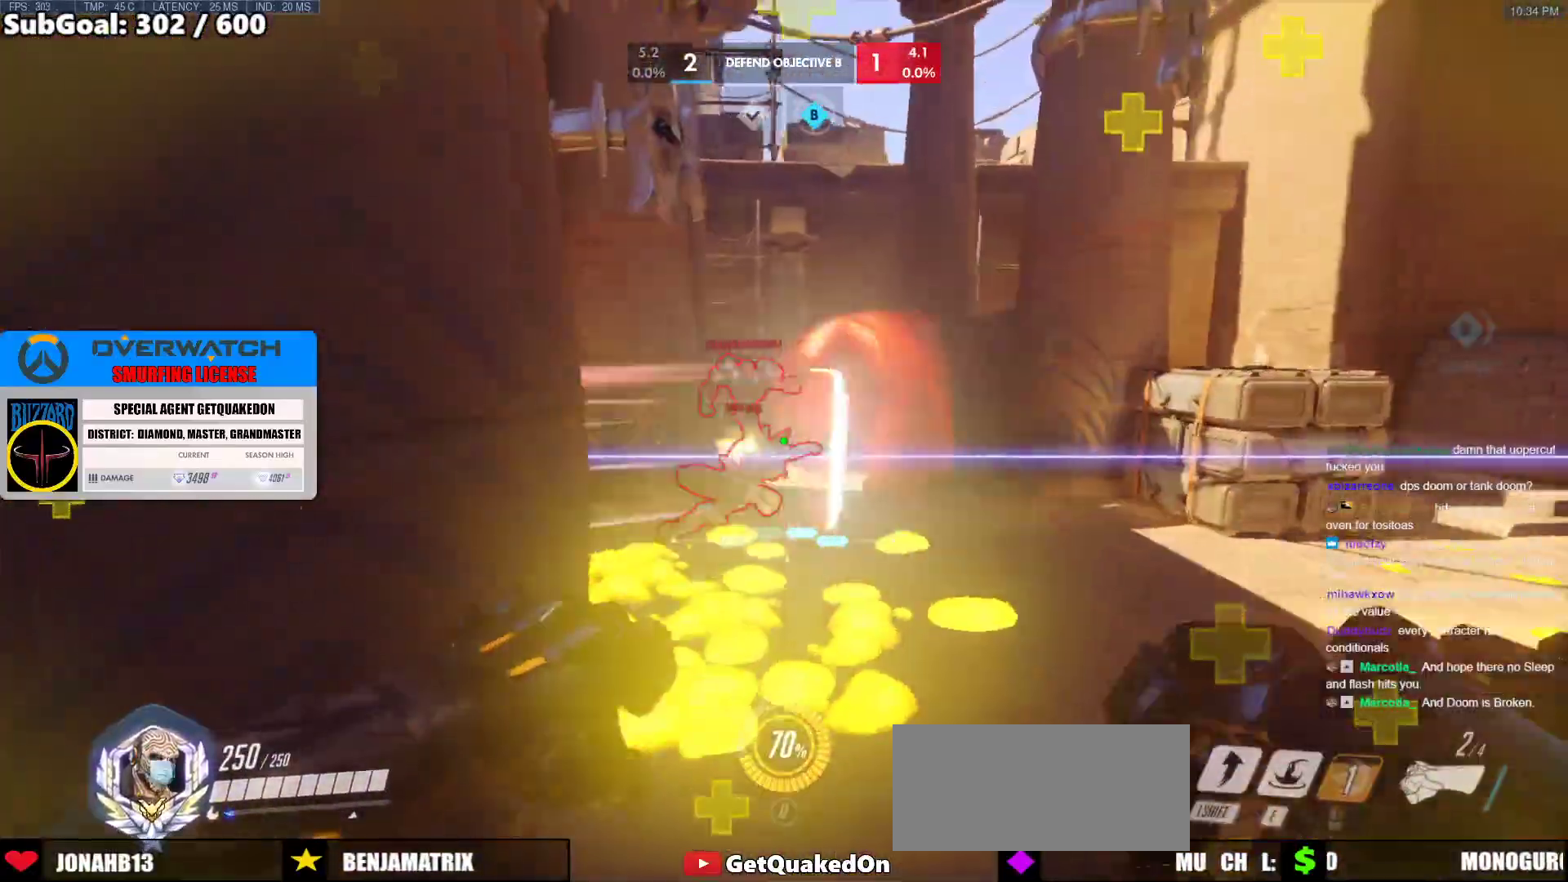
{"keys": ["w"], "mouse": [], "events": [[133, "d", "up"], [183, "mouse_left", "down"], [233, "e", "down"], [317, "mouse_left", "up"], [367, "e", "up"]]}
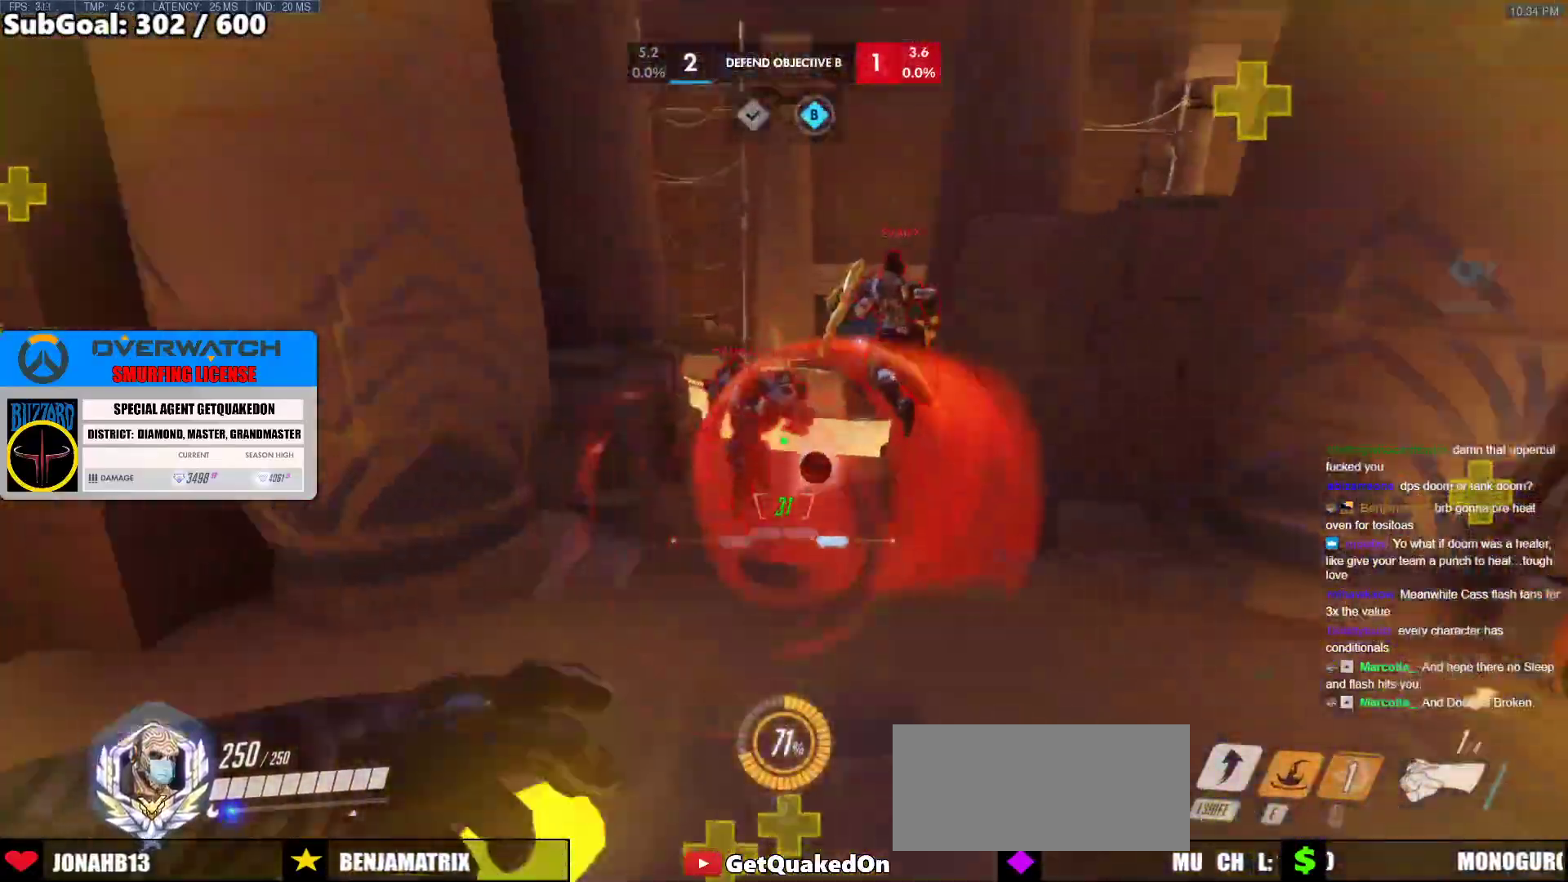
{"keys": ["w"], "mouse": [], "events": [[100, "a", "down"], [200, "a", "up"]]}
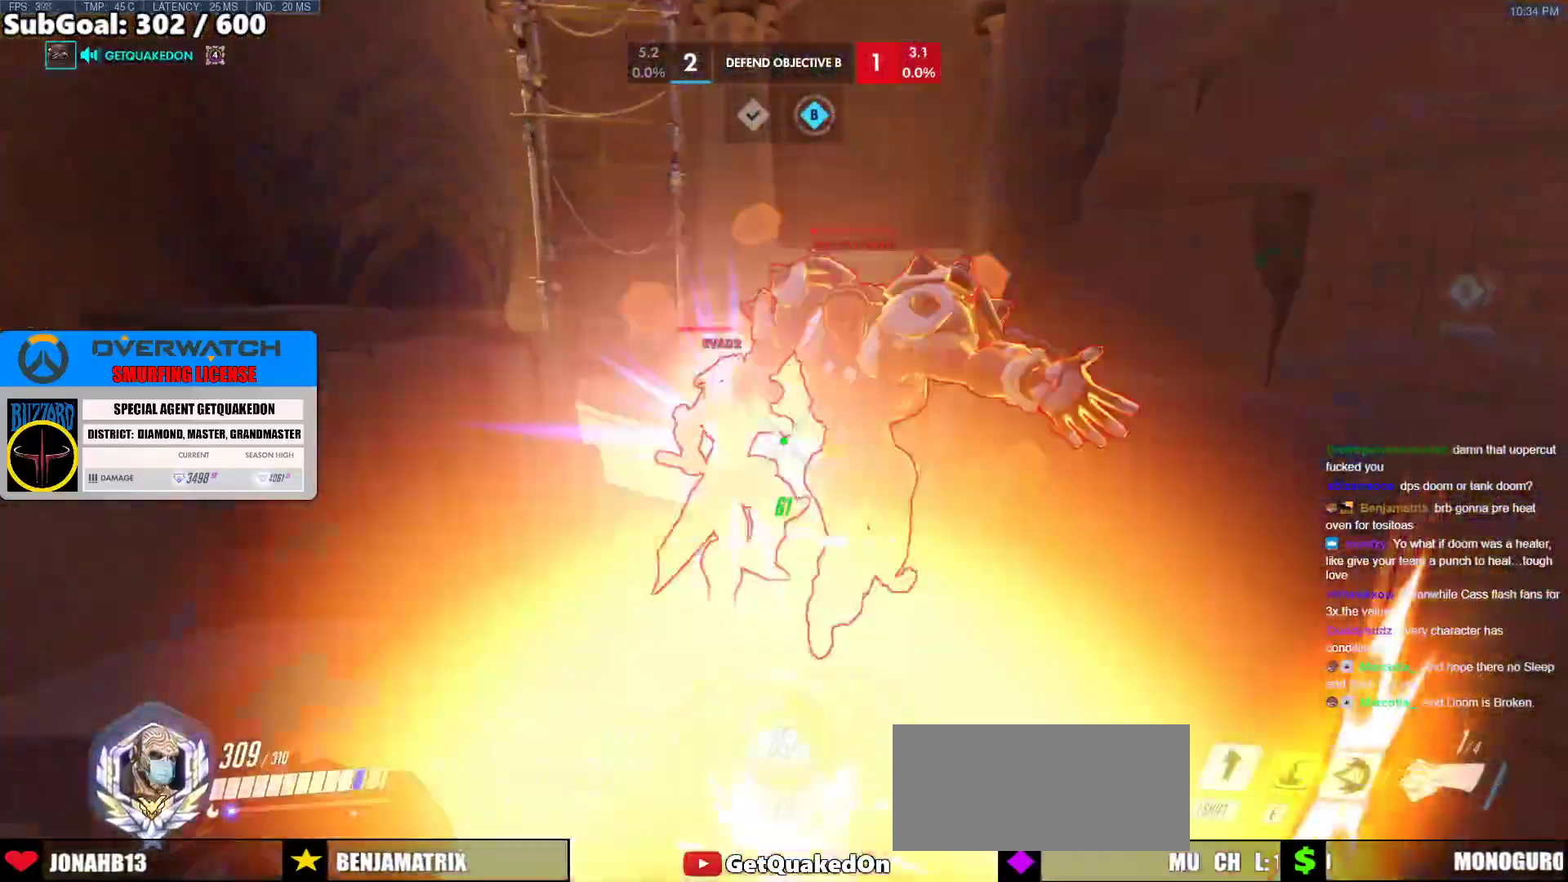
{"keys": ["w"], "mouse": [], "events": [[17, "space", "down"], [167, "shift", "down"], [267, "space", "up"], [350, "shift", "up"]]}
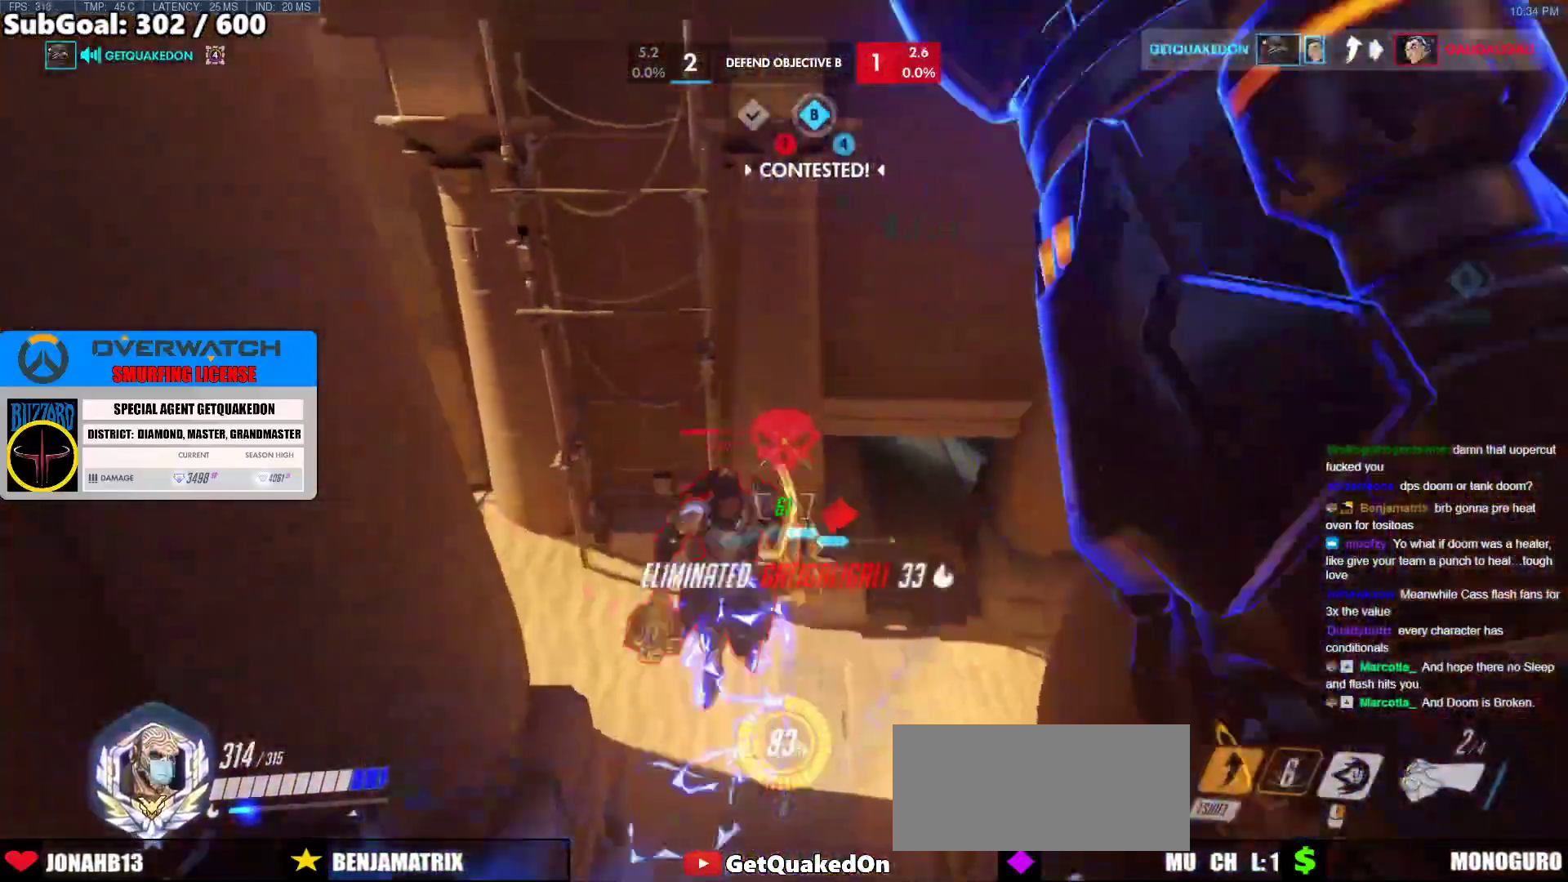
{"keys": ["w"], "mouse": [], "events": [[183, "mouse_left", "down"], [267, "mouse_right", "down"], [367, "mouse_left", "up"], [417, "mouse_right", "up"]]}
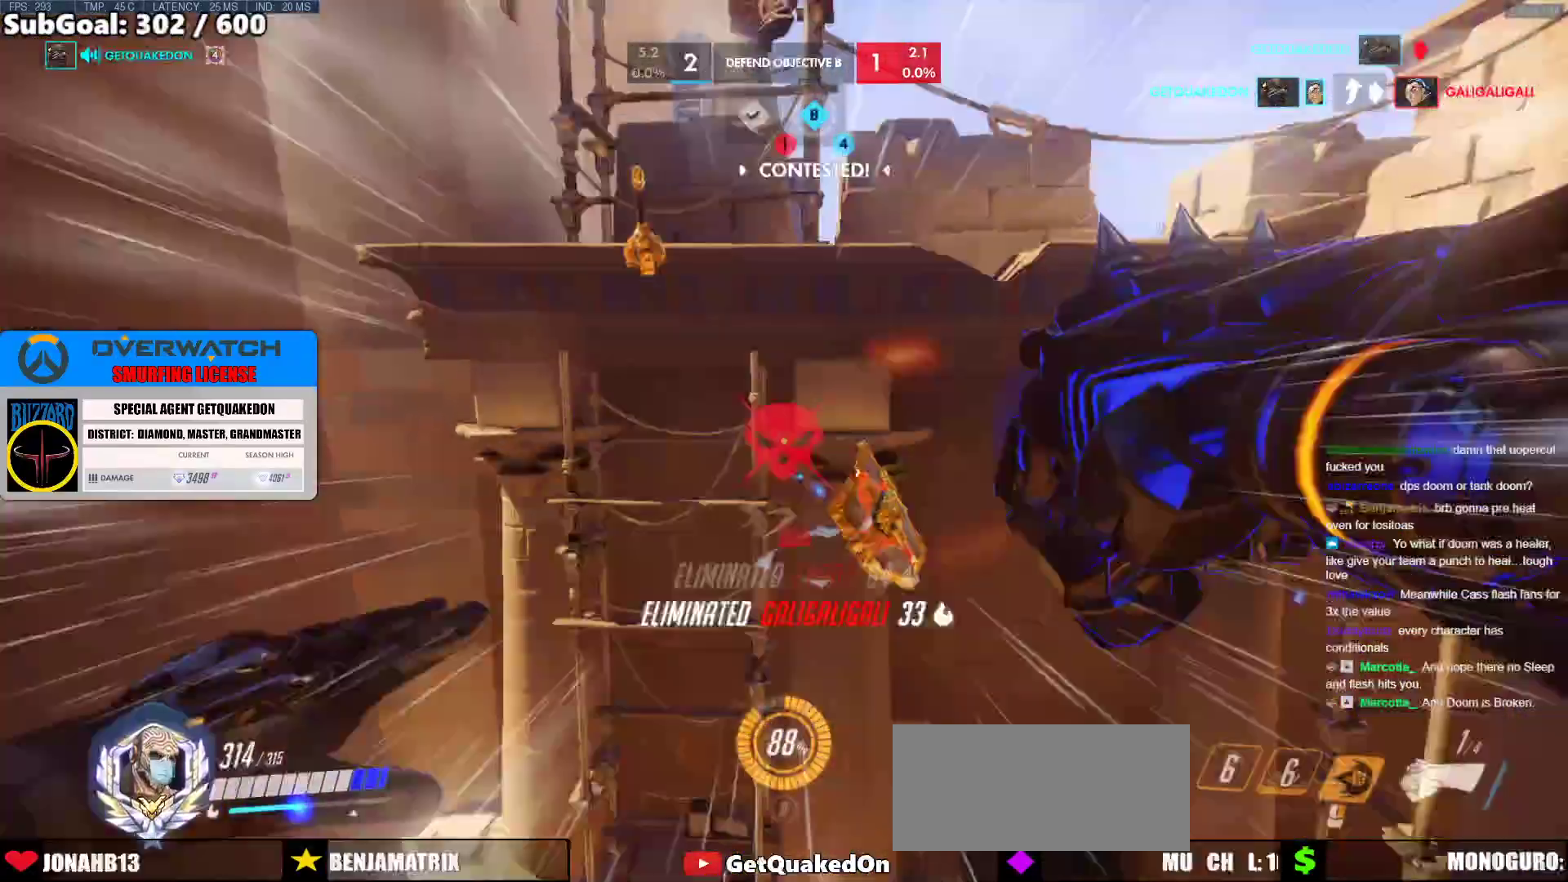
{"keys": ["d", "w"], "mouse": [], "events": [[383, "d", "down"]]}
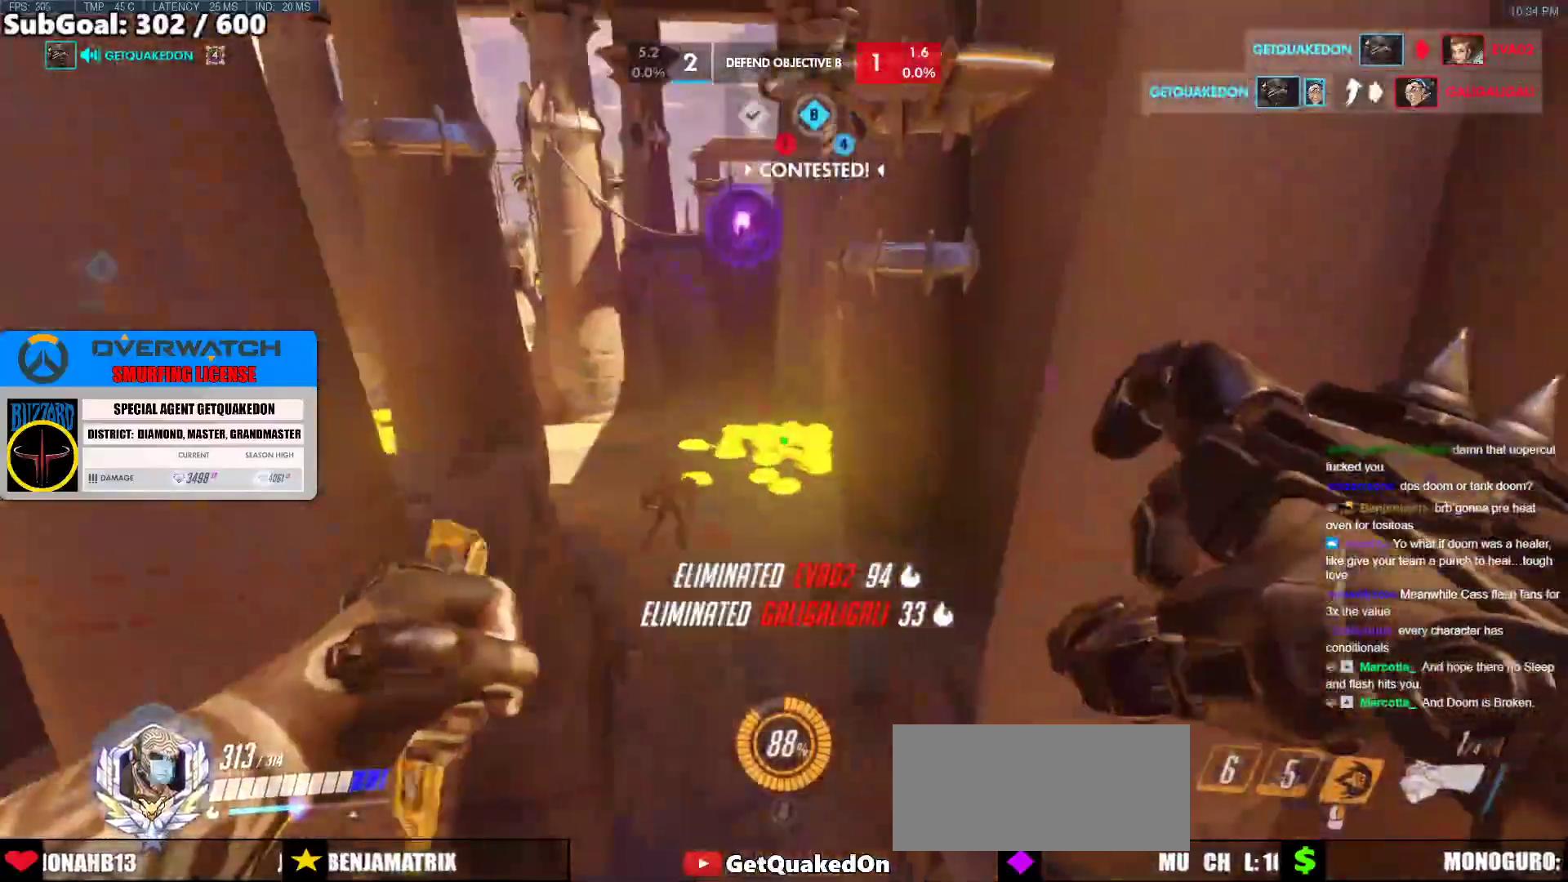
{"keys": ["w"], "mouse": [], "events": [[17, "d", "up"]]}
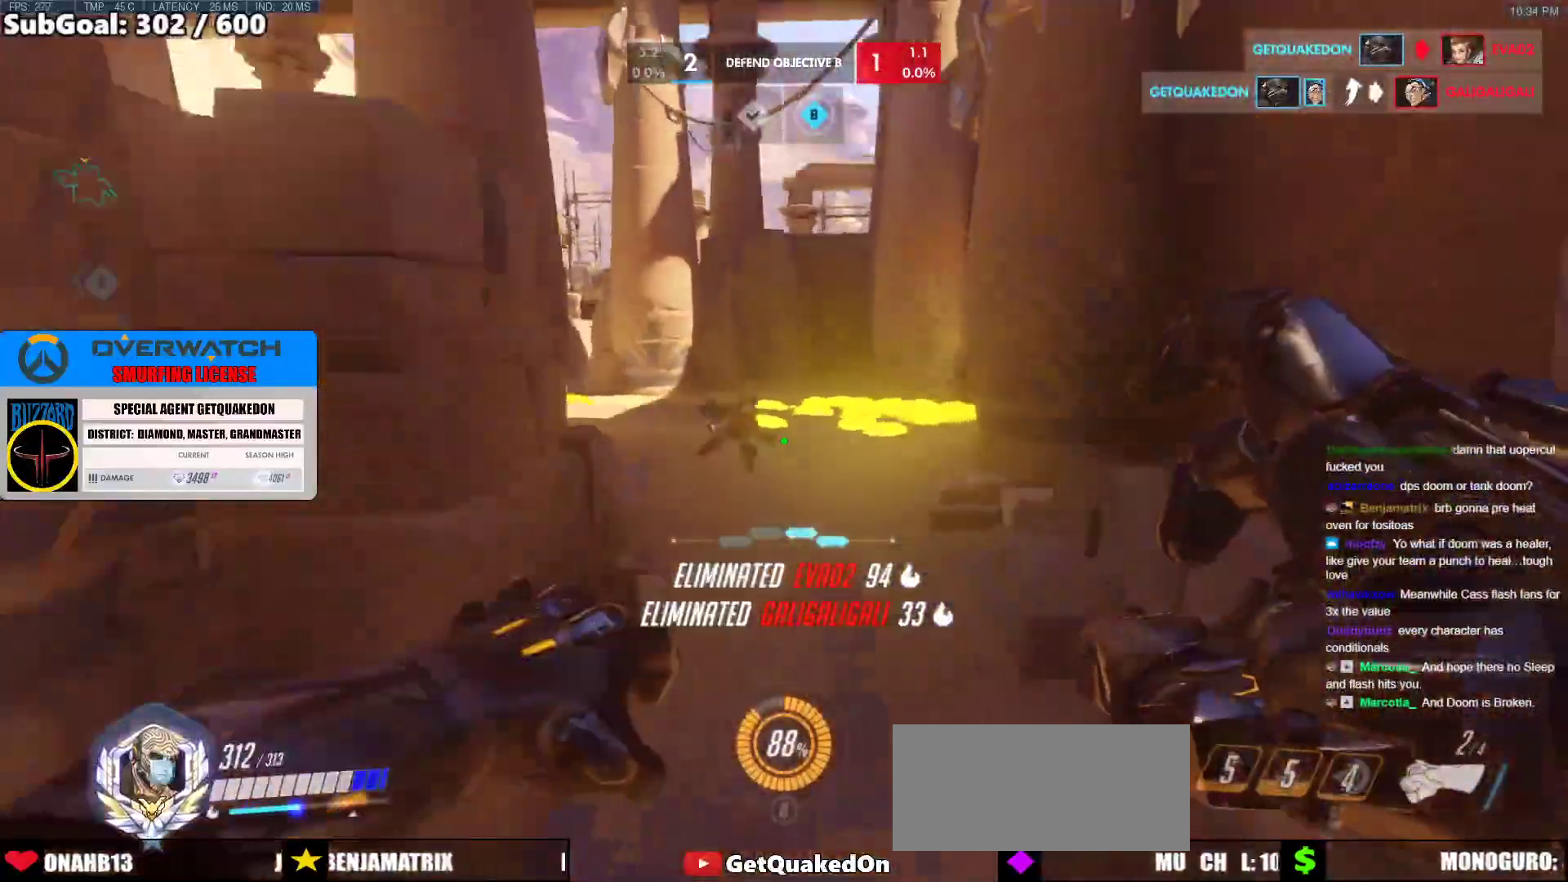
{"keys": ["w"], "mouse": [], "events": [[317, "space", "down"], [467, "space", "up"]]}
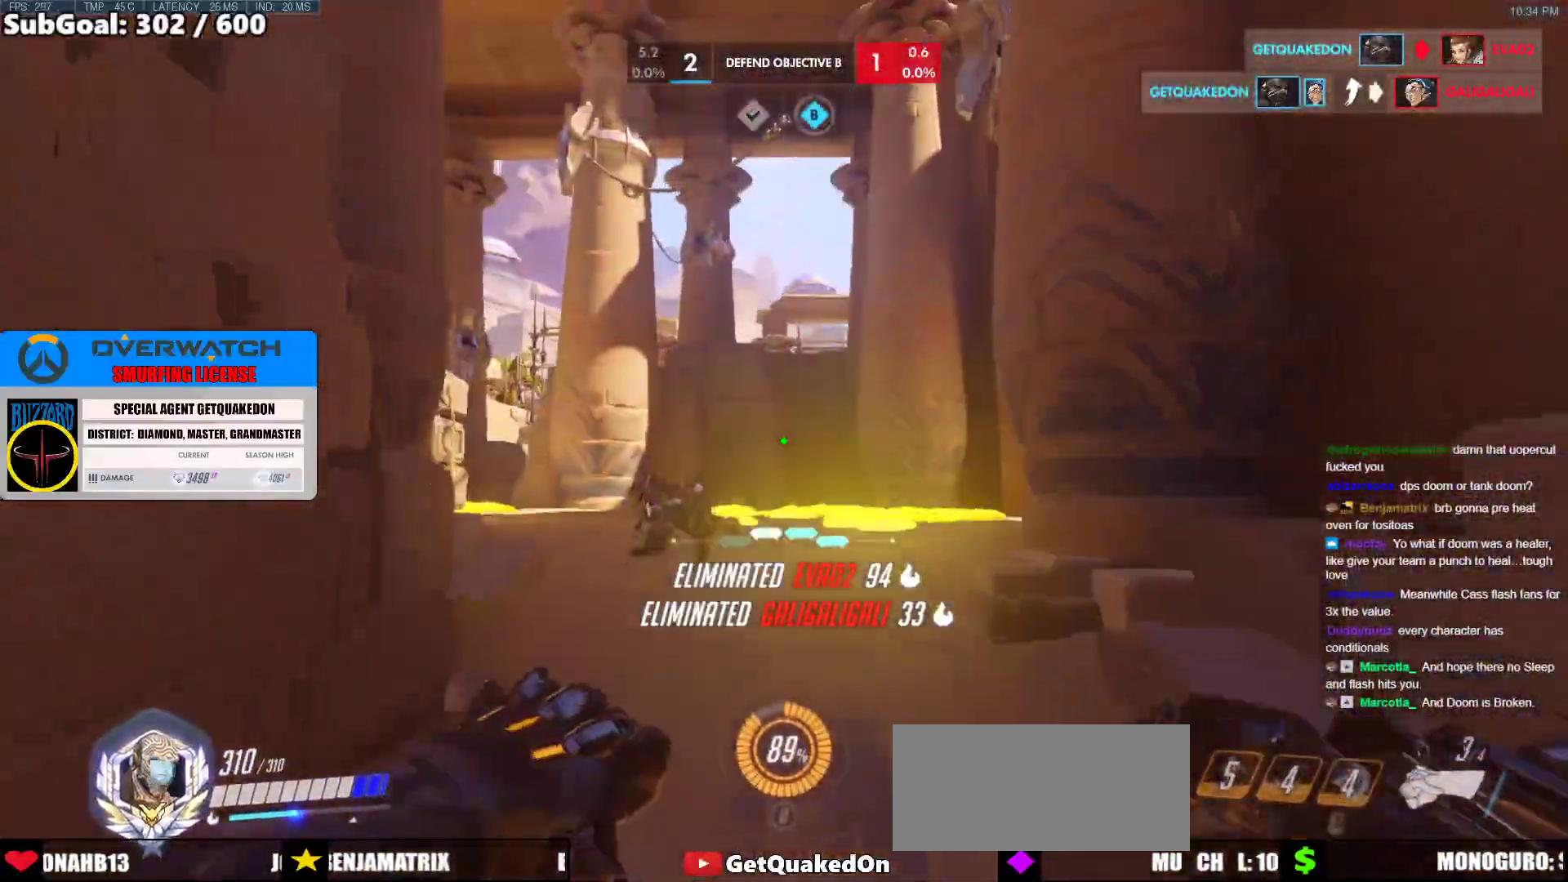
{"keys": ["w"], "mouse": [], "events": []}
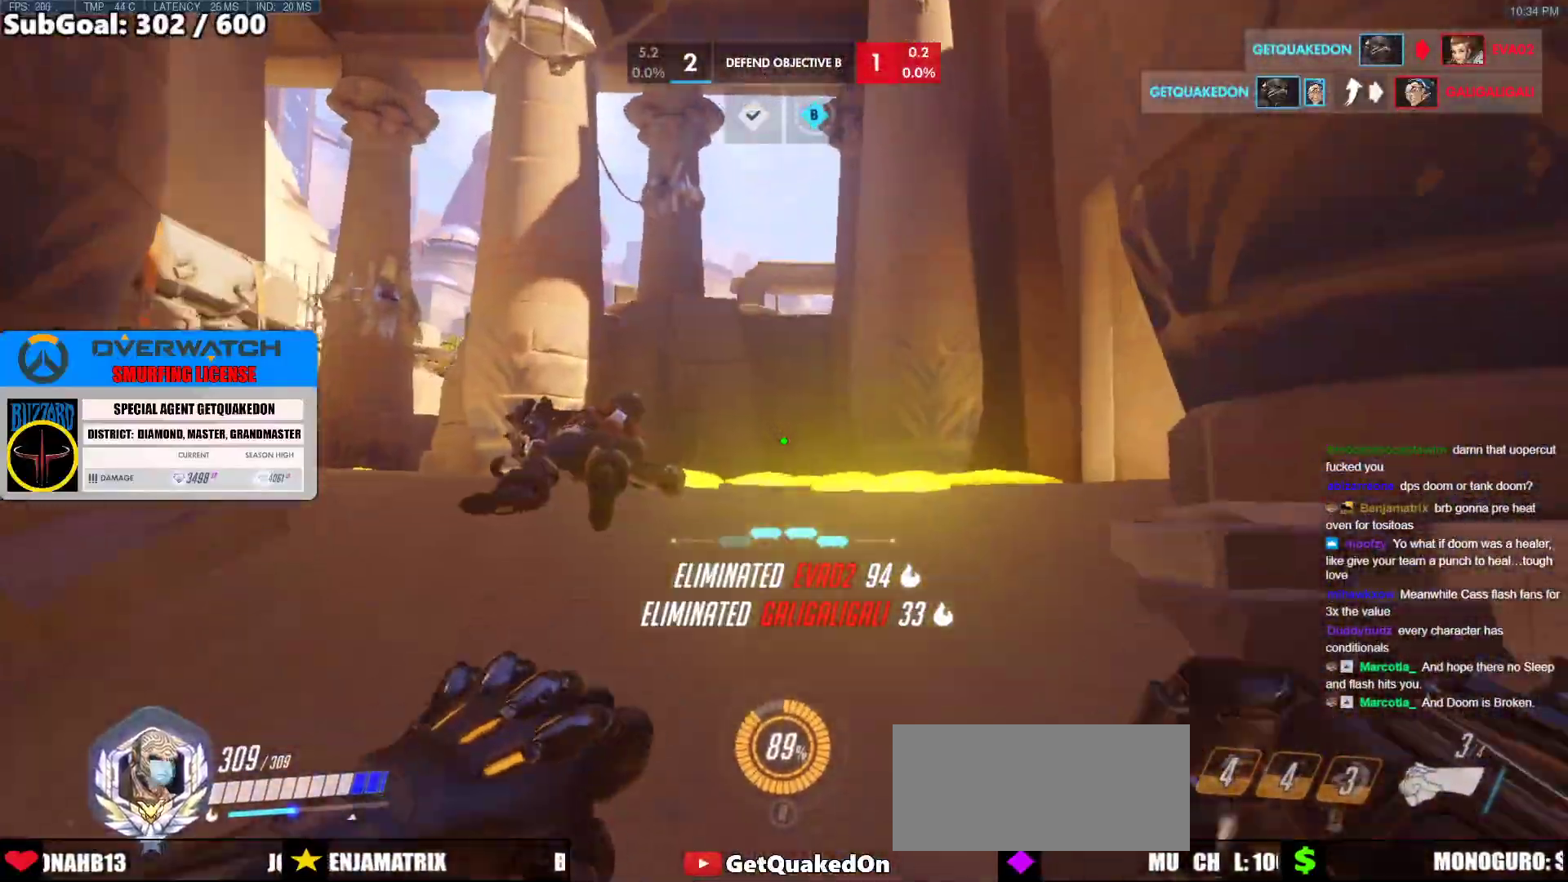
{"keys": ["w"], "mouse": [], "events": [[33, "space", "down"], [167, "space", "up"]]}
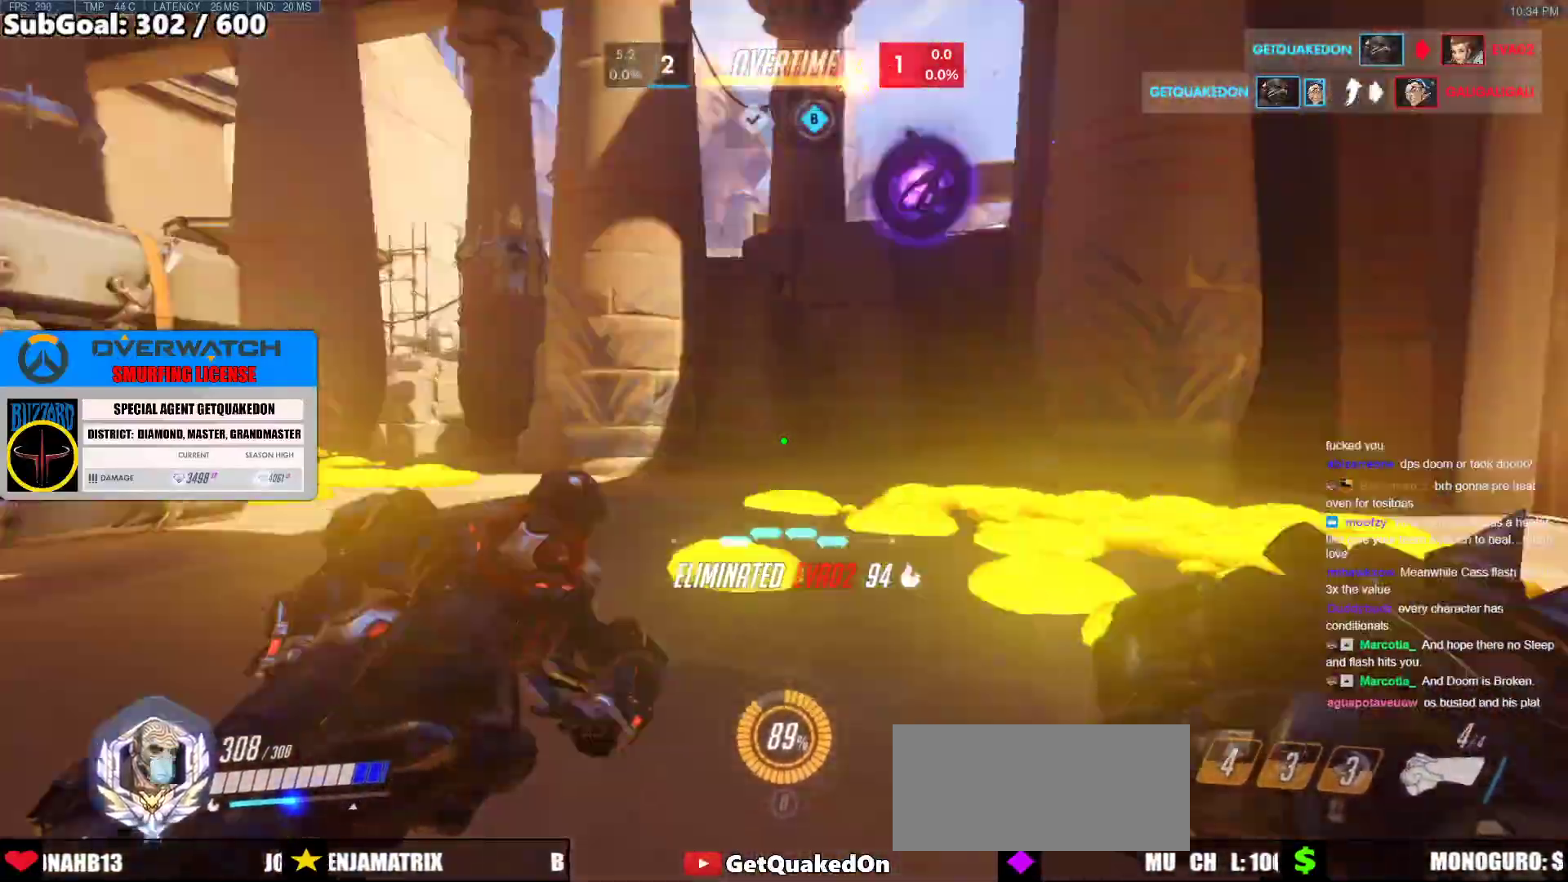
{"keys": ["w"], "mouse": [], "events": [[33, "space", "down"], [233, "space", "up"]]}